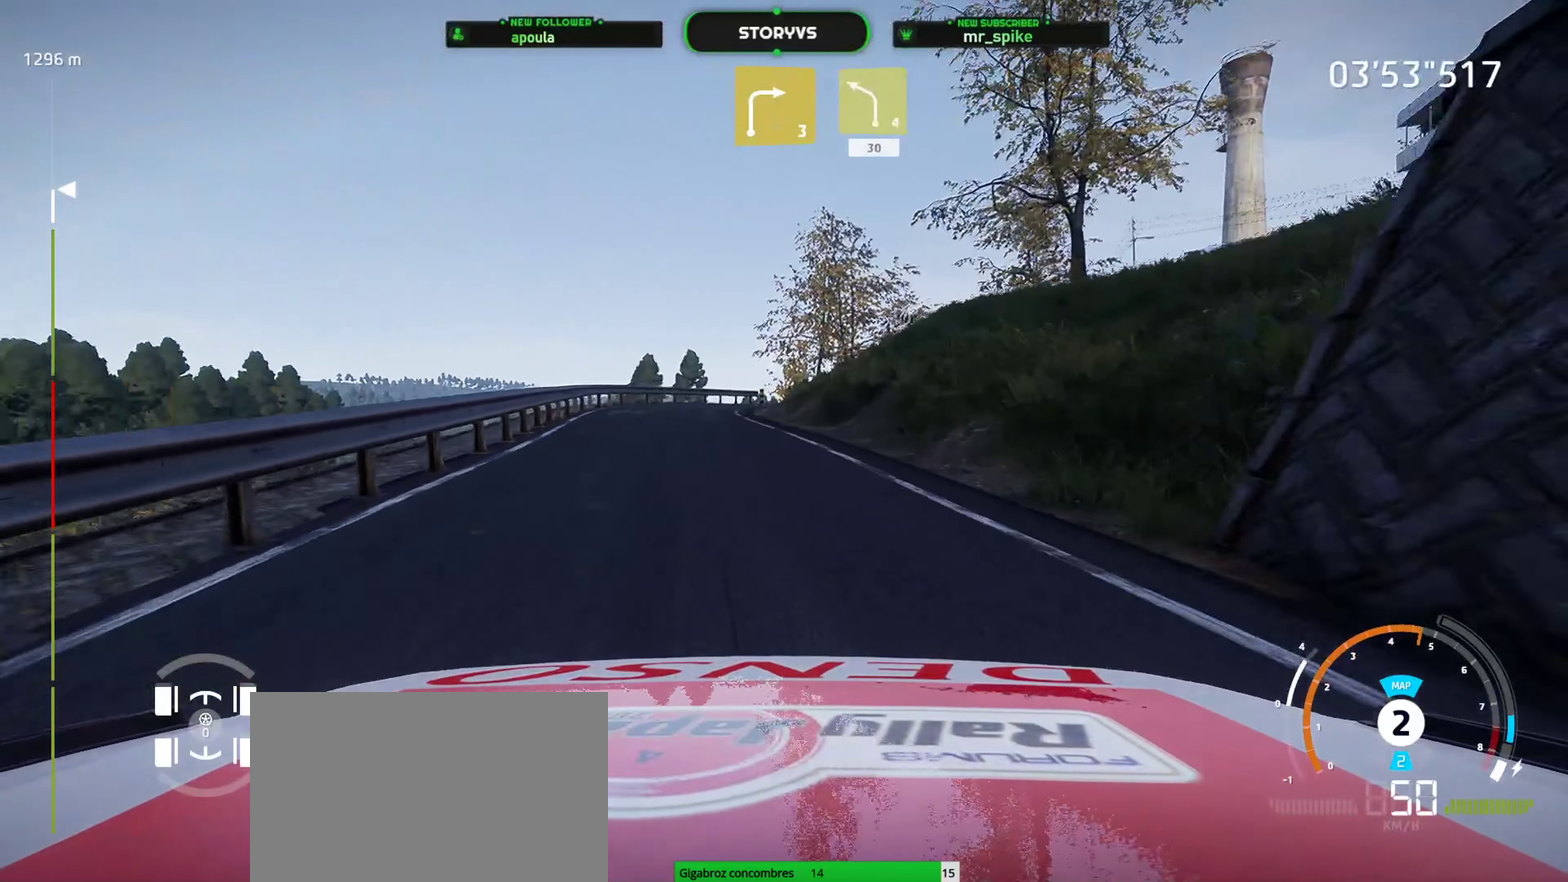
Gameplay with a controller (PlayStation layout); each line is a JSON object with the inputs held at the frame after it. "events" lists button and stick changes between this image and that frame as [ms after this image, input, new state], when the widget could be followed in between. Not read: L3 R3 right_stick.
{"buttons": ["R2"], "left_stick": "center", "events": [[217, "left_stick", "down-left"], [317, "left_stick", "center"], [417, "left_stick", "up-right"], [501, "left_stick", "center"]]}
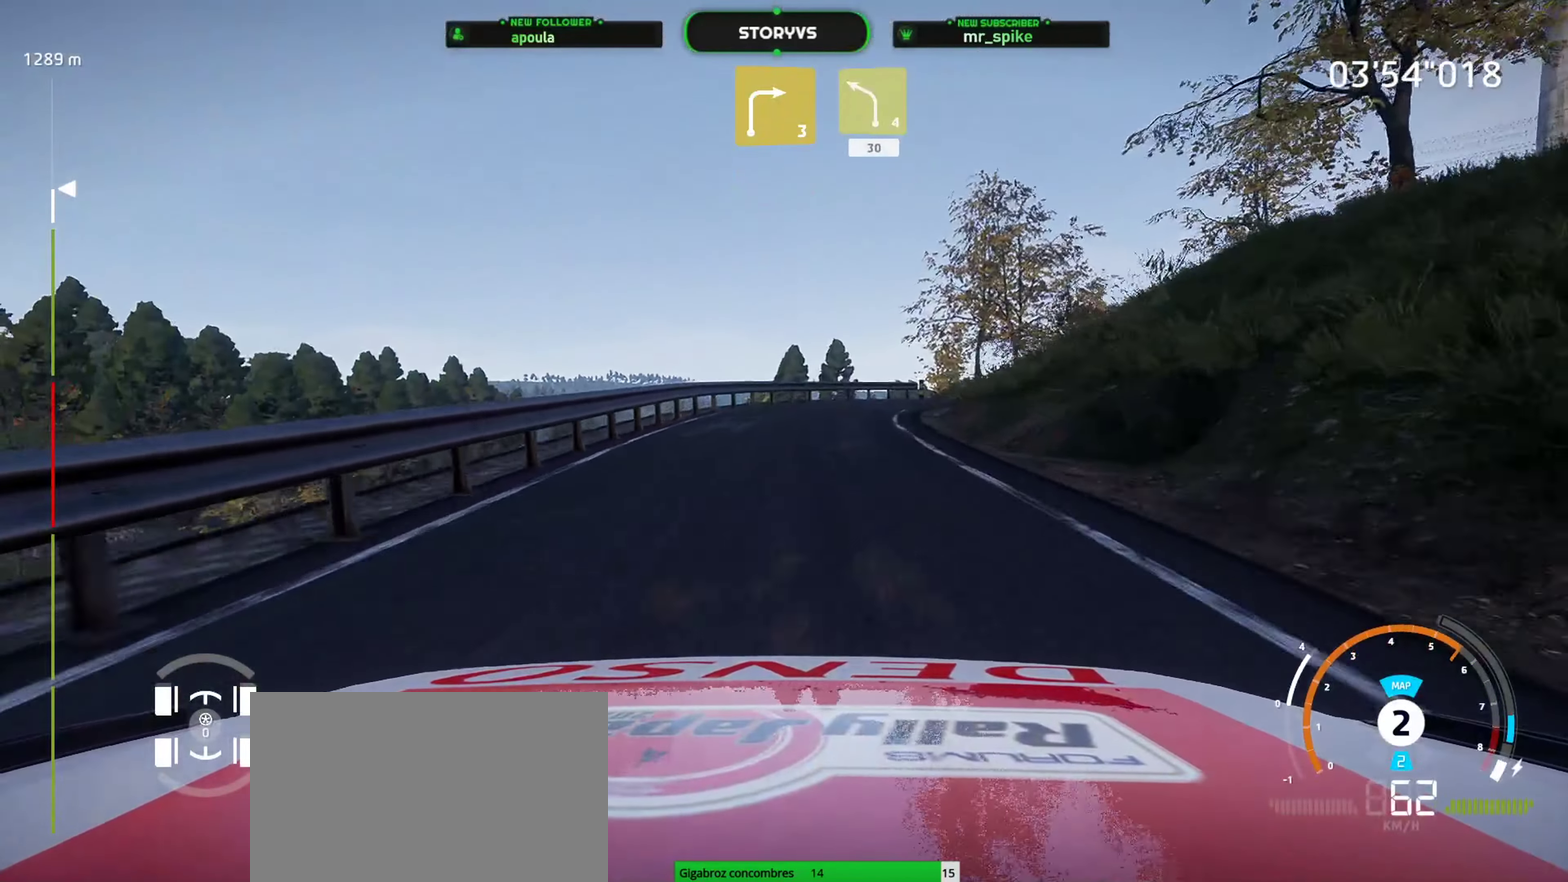
{"buttons": ["R2"], "left_stick": "right", "events": [[100, "left_stick", "right"], [383, "left_stick", "up-right"], [450, "left_stick", "right"]]}
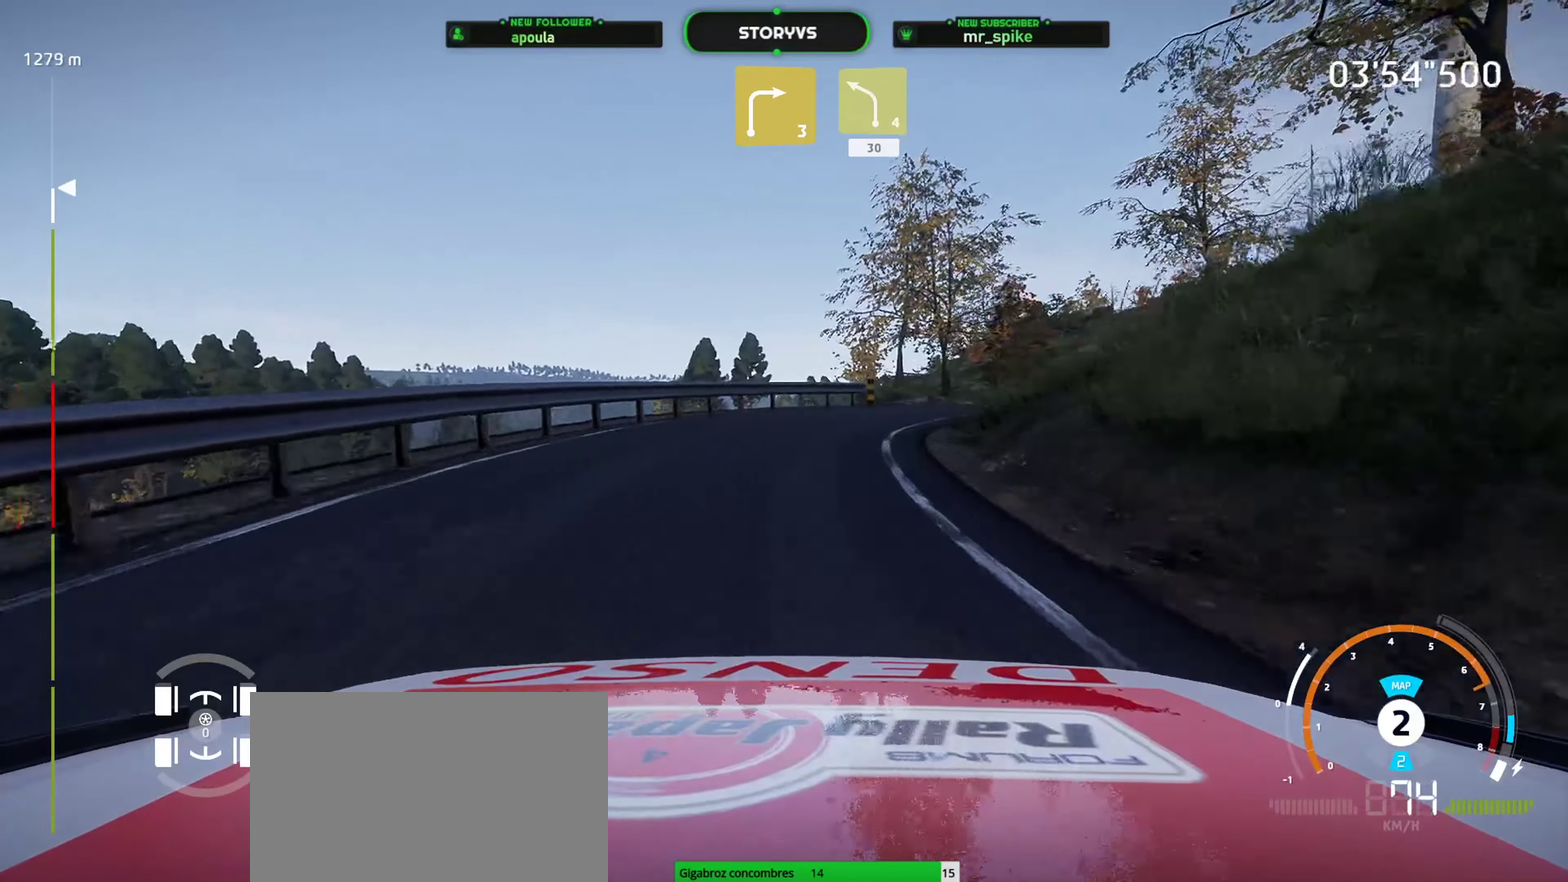
{"buttons": ["R2"], "left_stick": "right", "events": [[233, "left_stick", "center"], [300, "left_stick", "right"]]}
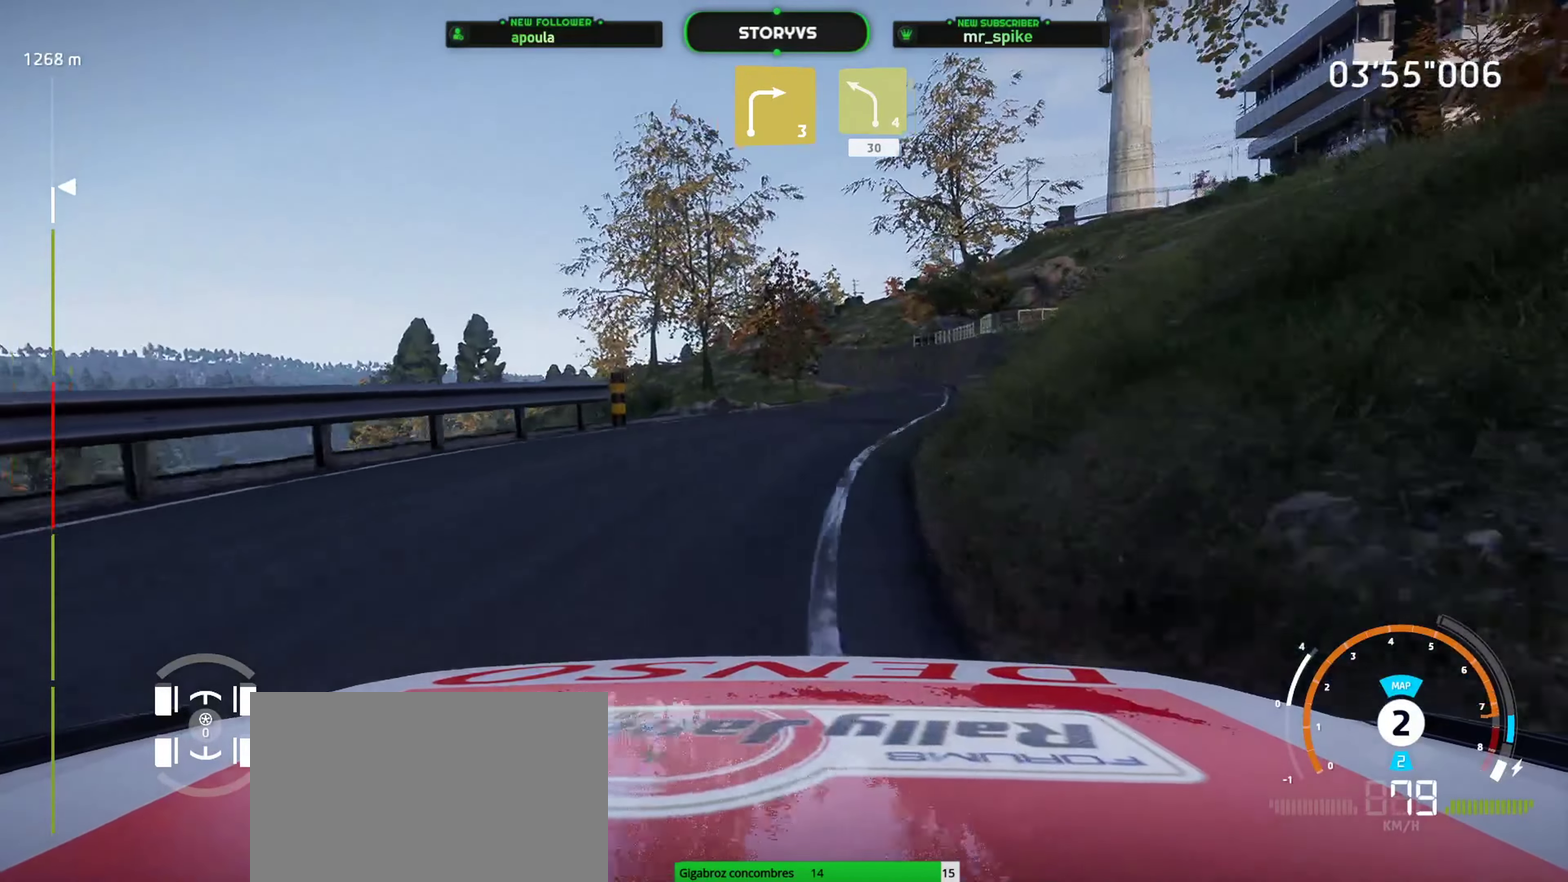
{"buttons": ["R2"], "left_stick": "center", "events": [[150, "left_stick", "center"], [317, "left_stick", "left"], [451, "left_stick", "center"]]}
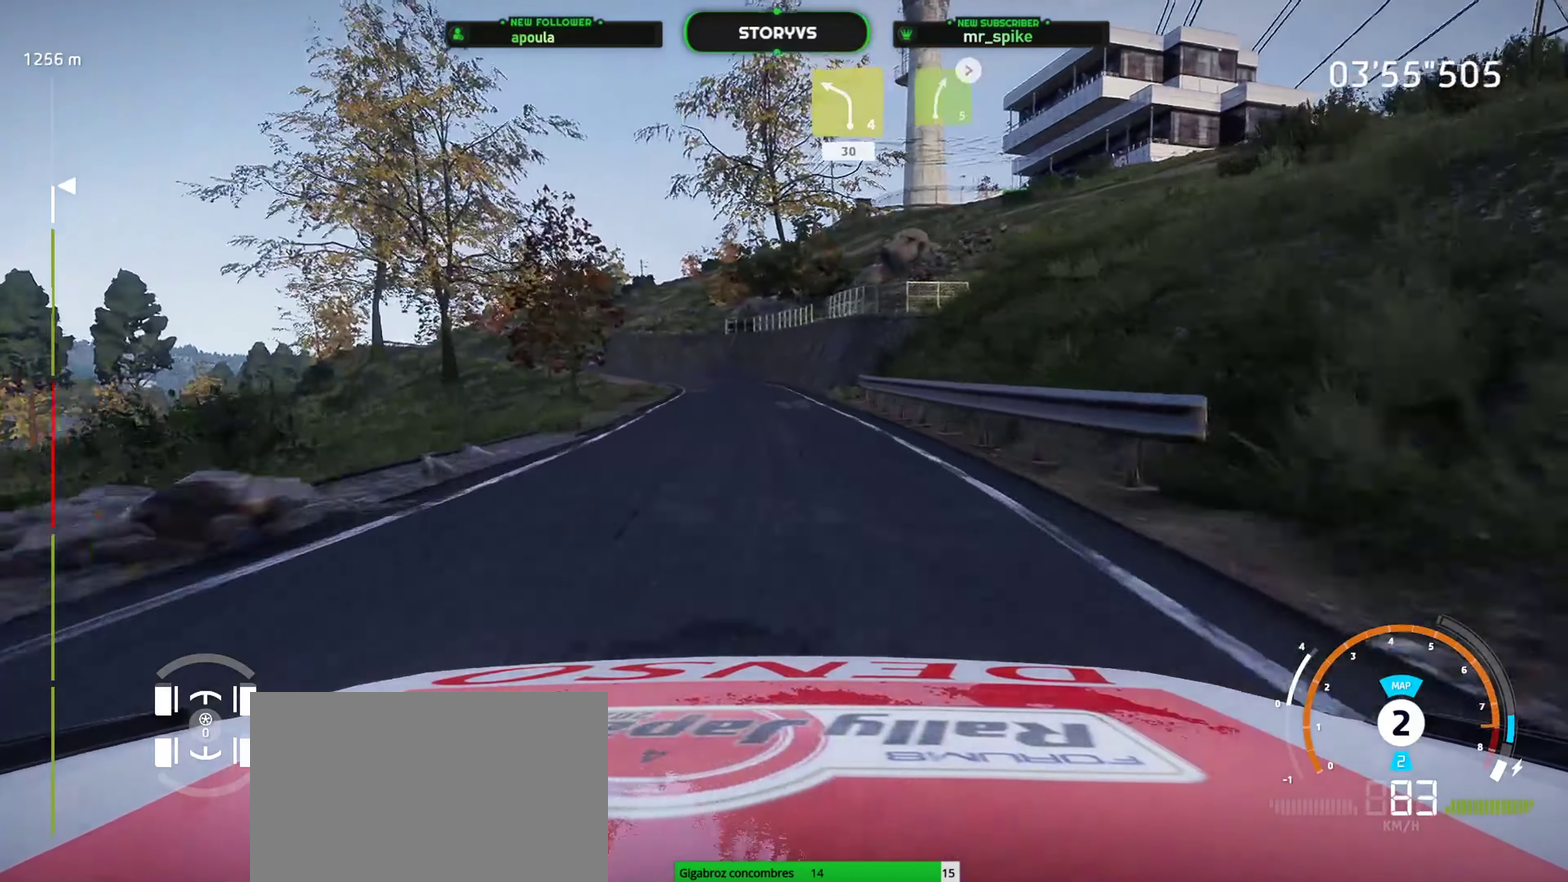
{"buttons": ["R2"], "left_stick": "left", "events": [[66, "left_stick", "left"], [166, "left_stick", "center"], [317, "left_stick", "left"]]}
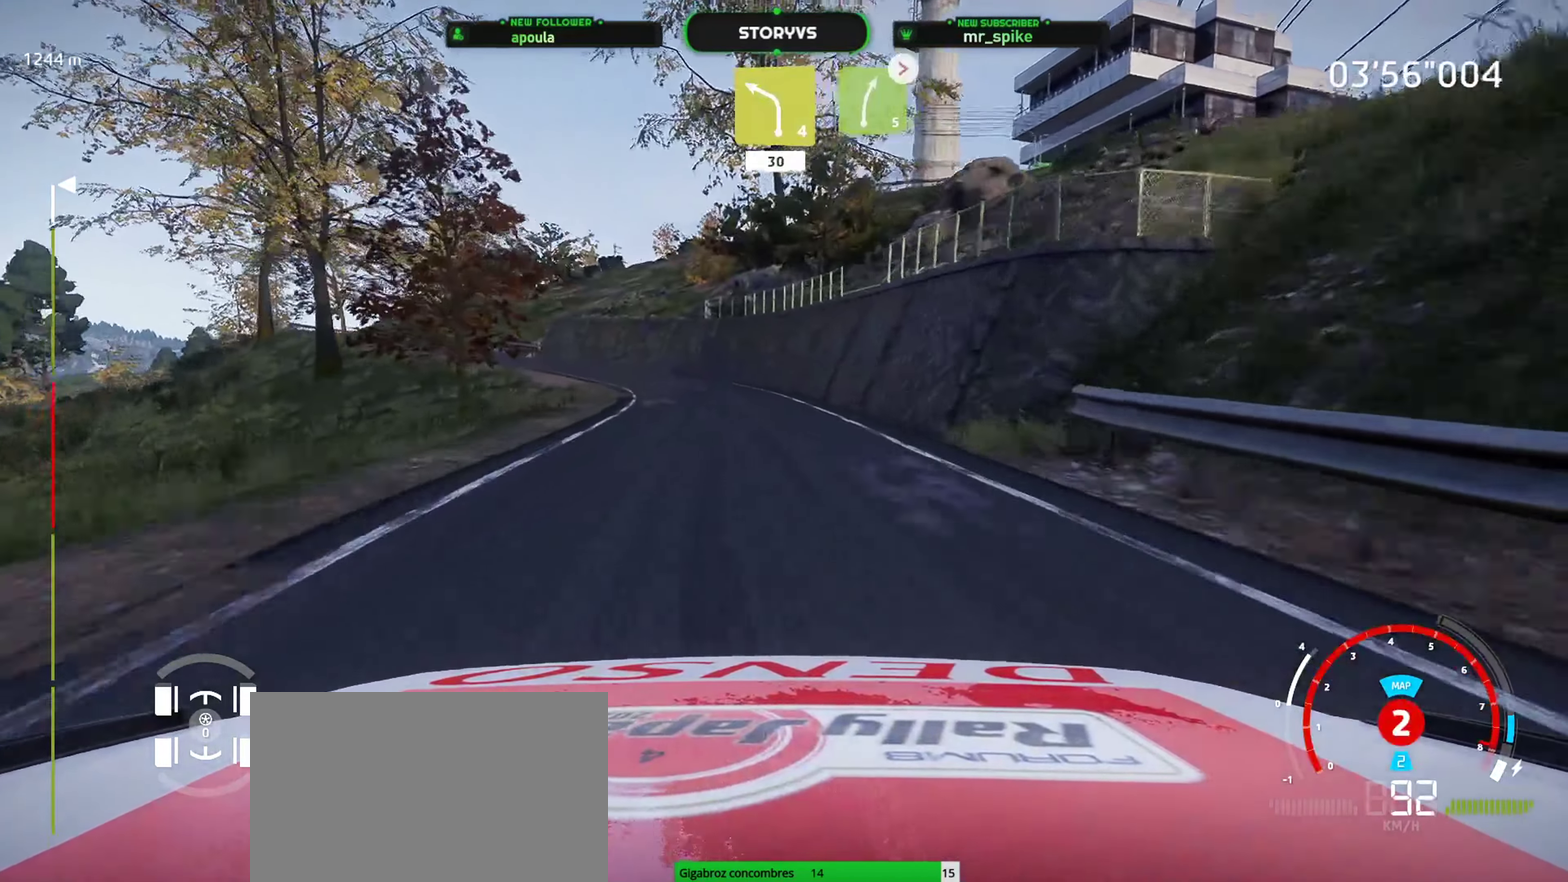
{"buttons": ["R2"], "left_stick": "left", "events": [[367, "left_stick", "center"], [467, "left_stick", "left"]]}
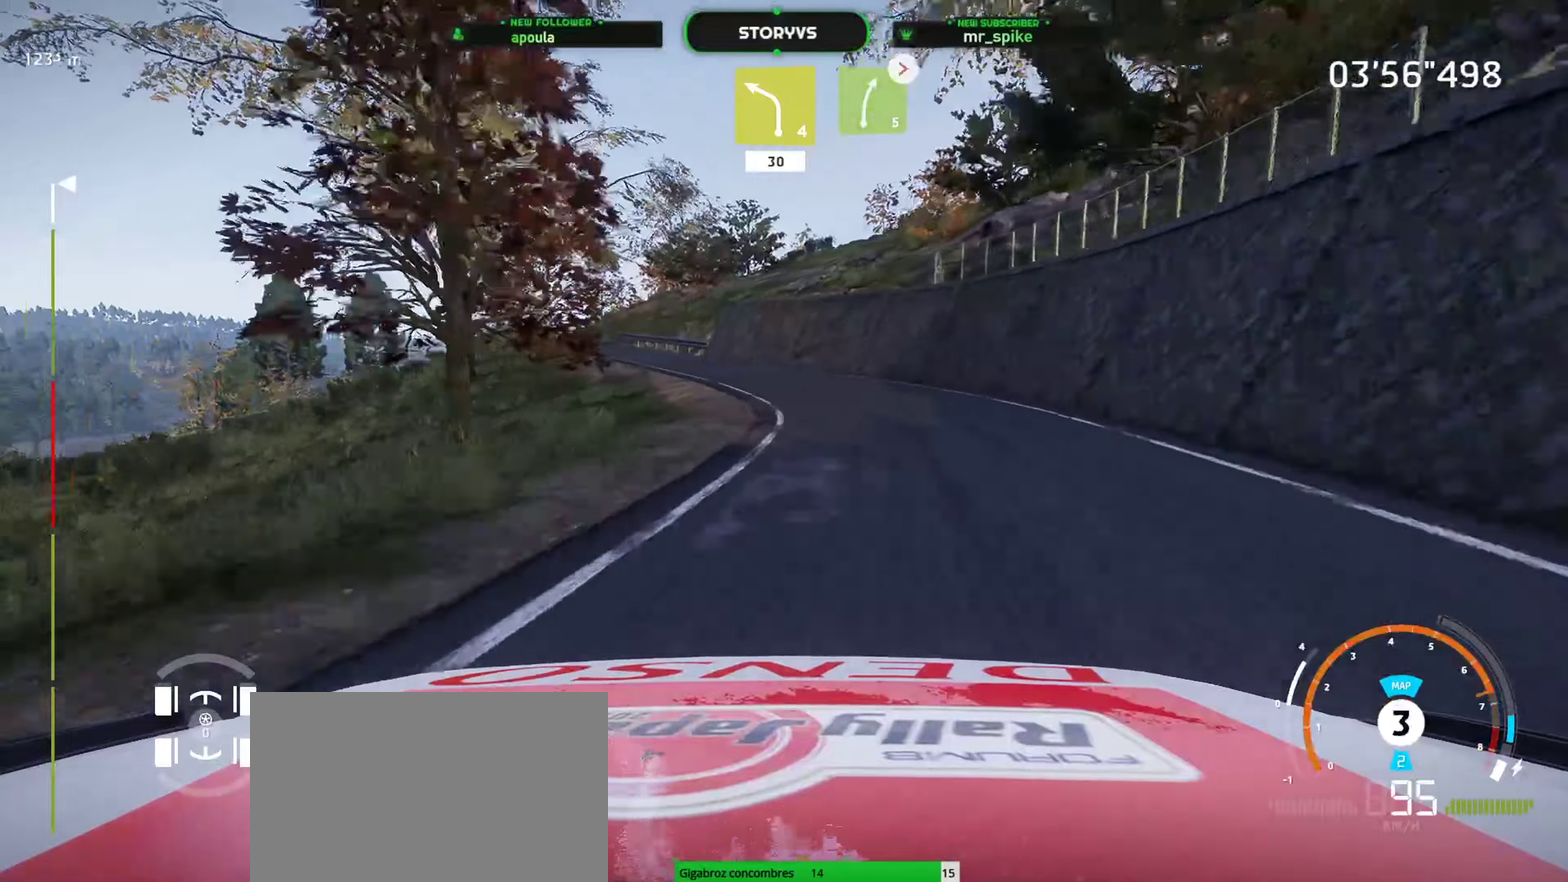
{"buttons": ["R2"], "left_stick": "left", "events": [[267, "left_stick", "down-left"], [317, "left_stick", "center"], [467, "left_stick", "left"]]}
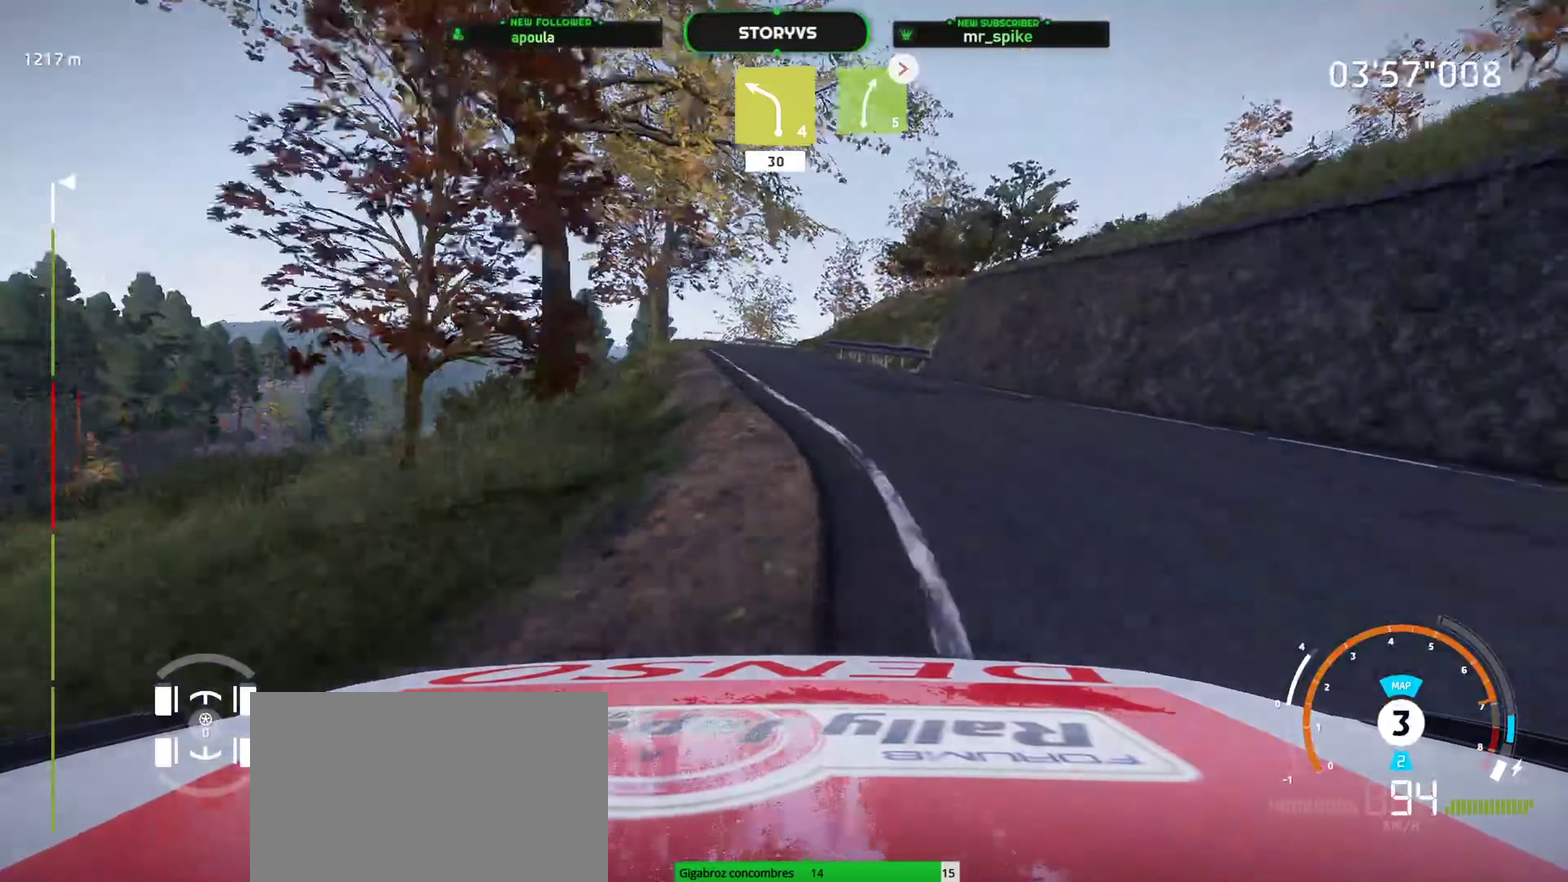
{"buttons": ["R2"], "left_stick": "center", "events": [[34, "left_stick", "down-left"], [117, "left_stick", "center"], [234, "left_stick", "left"], [317, "left_stick", "down-left"], [484, "left_stick", "center"]]}
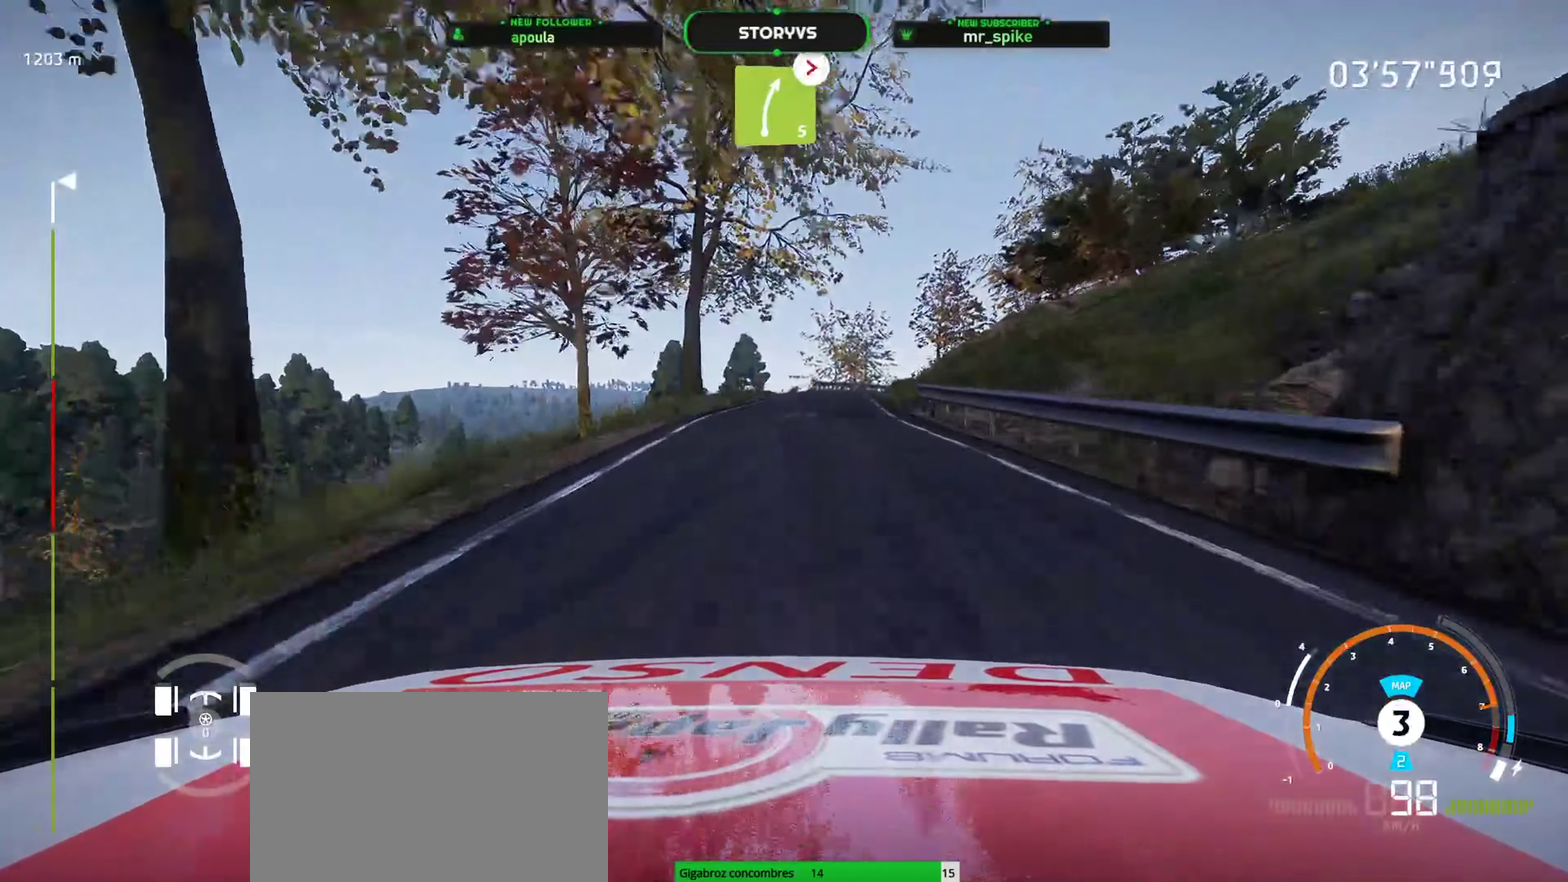
{"buttons": ["R2"], "left_stick": "center", "events": [[200, "left_stick", "down-left"], [350, "left_stick", "center"]]}
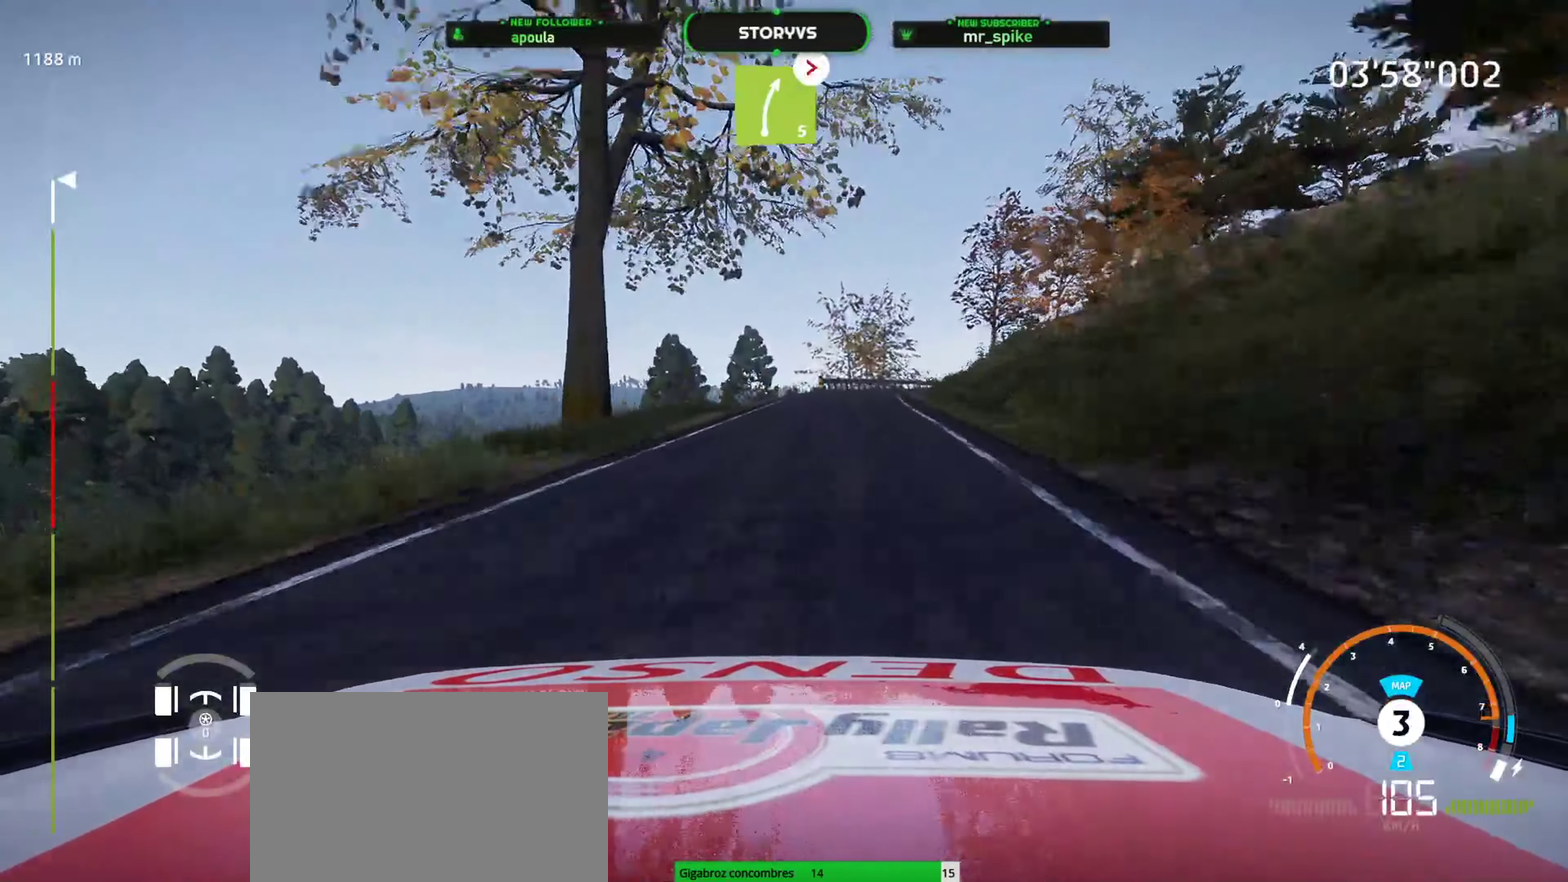
{"buttons": ["R2"], "left_stick": "right", "events": [[34, "left_stick", "right"], [334, "left_stick", "center"], [434, "left_stick", "right"]]}
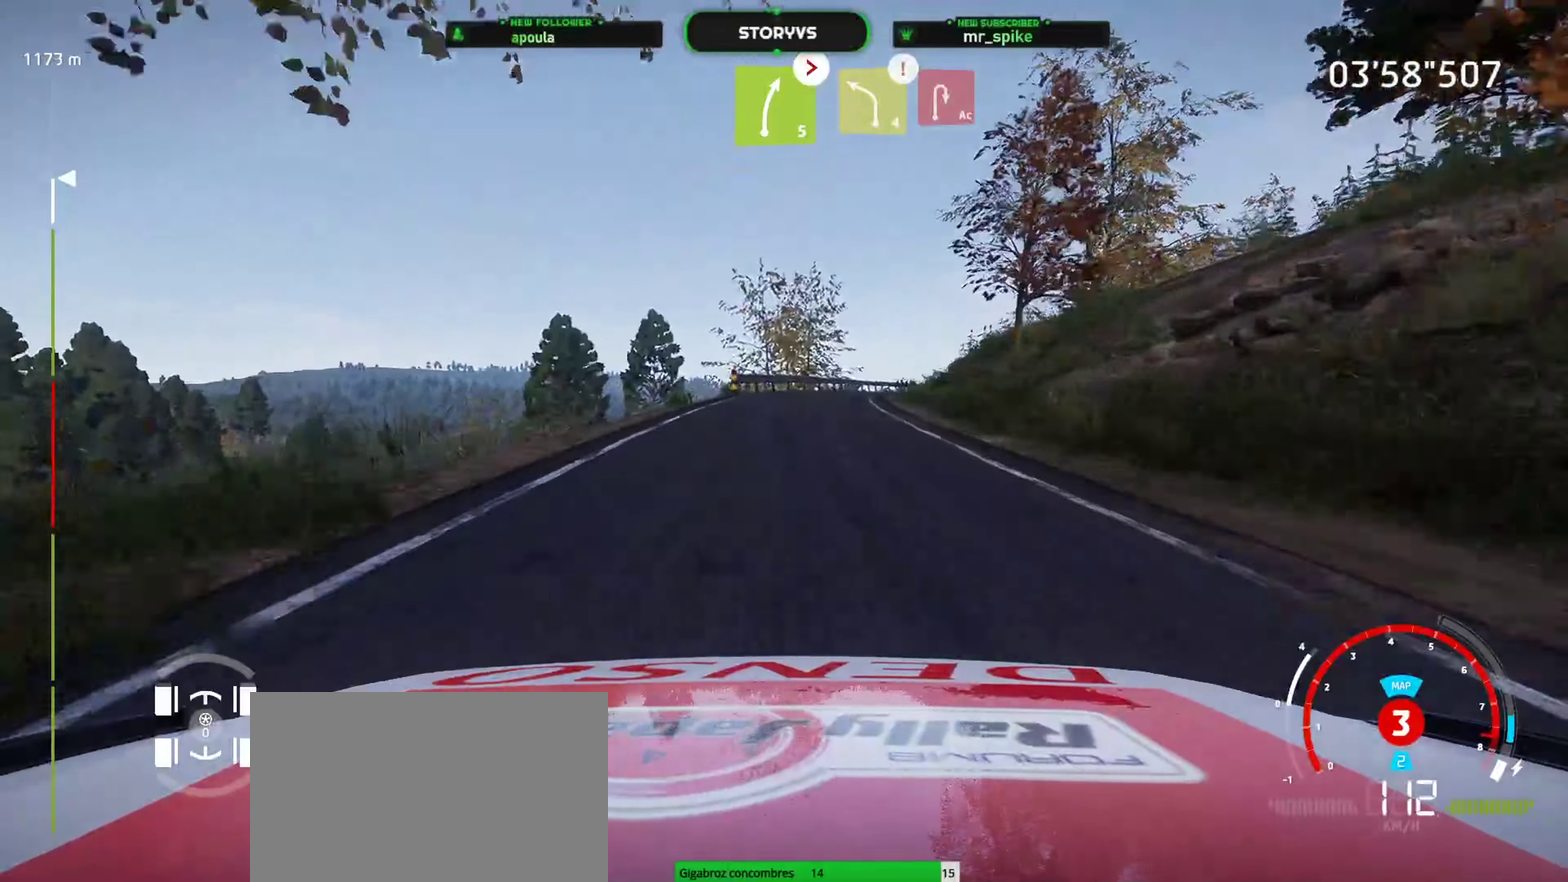
{"buttons": ["R2"], "left_stick": "right", "events": [[133, "left_stick", "center"], [183, "left_stick", "right"]]}
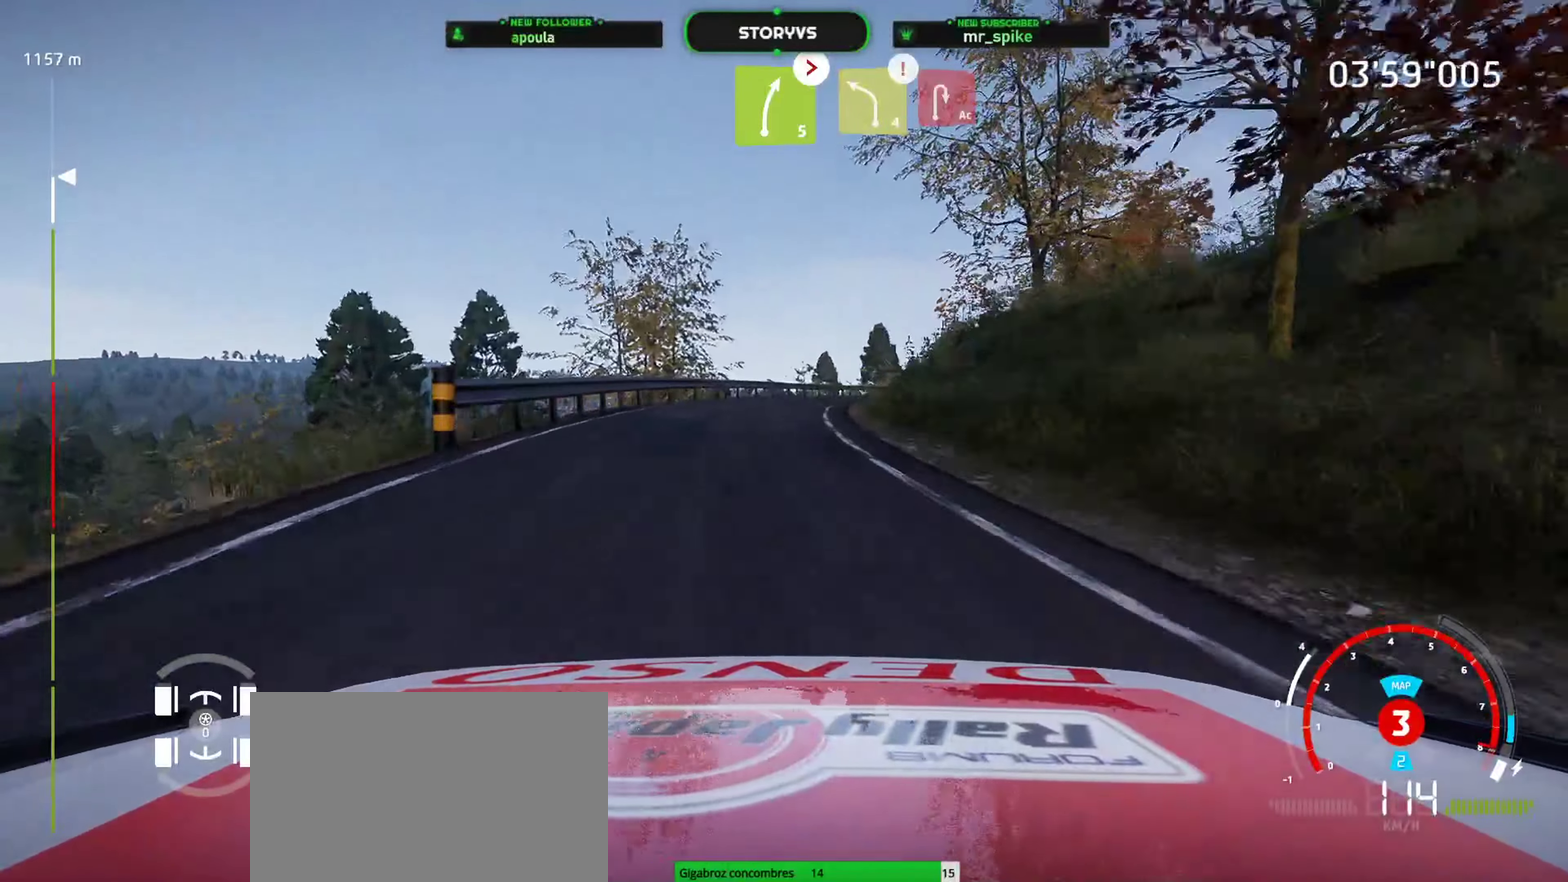
{"buttons": ["R2"], "left_stick": "right", "events": [[267, "left_stick", "center"], [467, "left_stick", "right"]]}
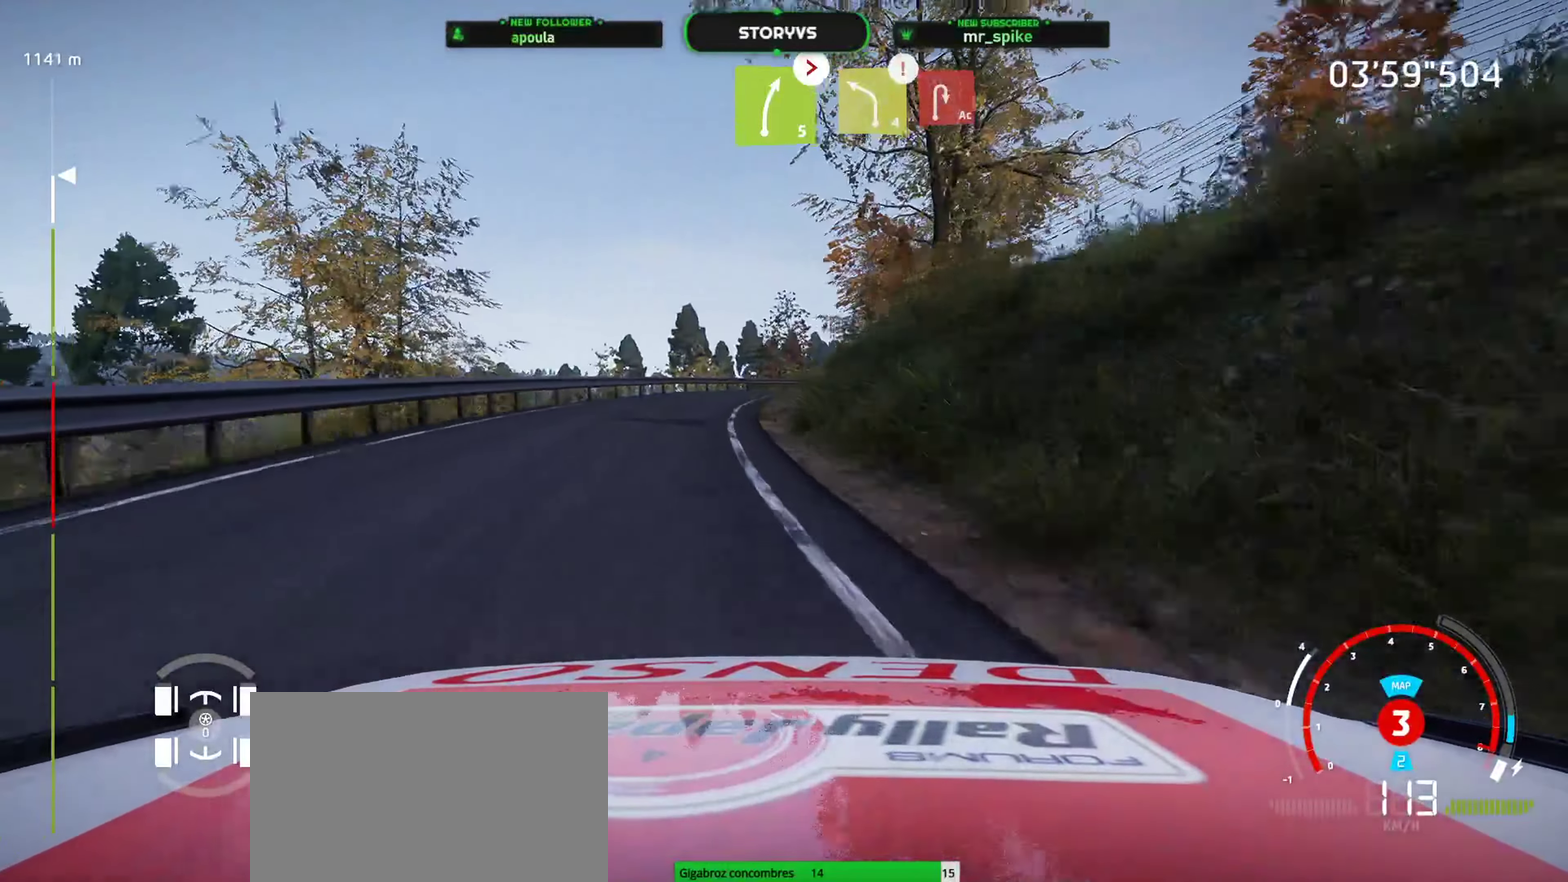
{"buttons": ["R2"], "left_stick": "right", "events": [[100, "left_stick", "center"], [217, "left_stick", "right"], [350, "left_stick", "down-left"], [434, "left_stick", "center"], [500, "left_stick", "right"]]}
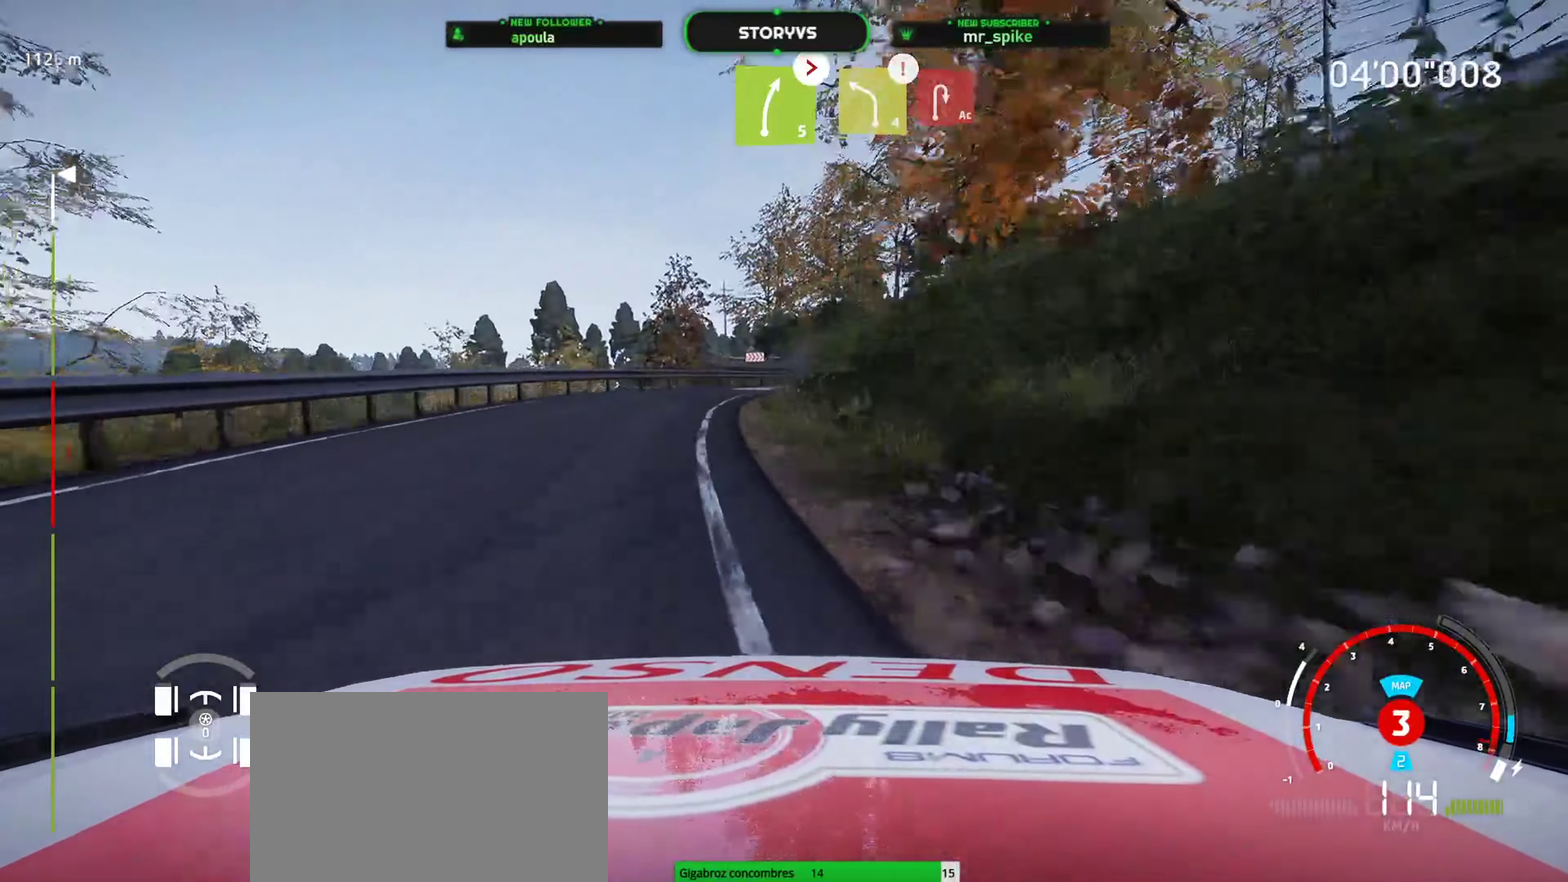
{"buttons": ["R2"], "left_stick": "right", "events": []}
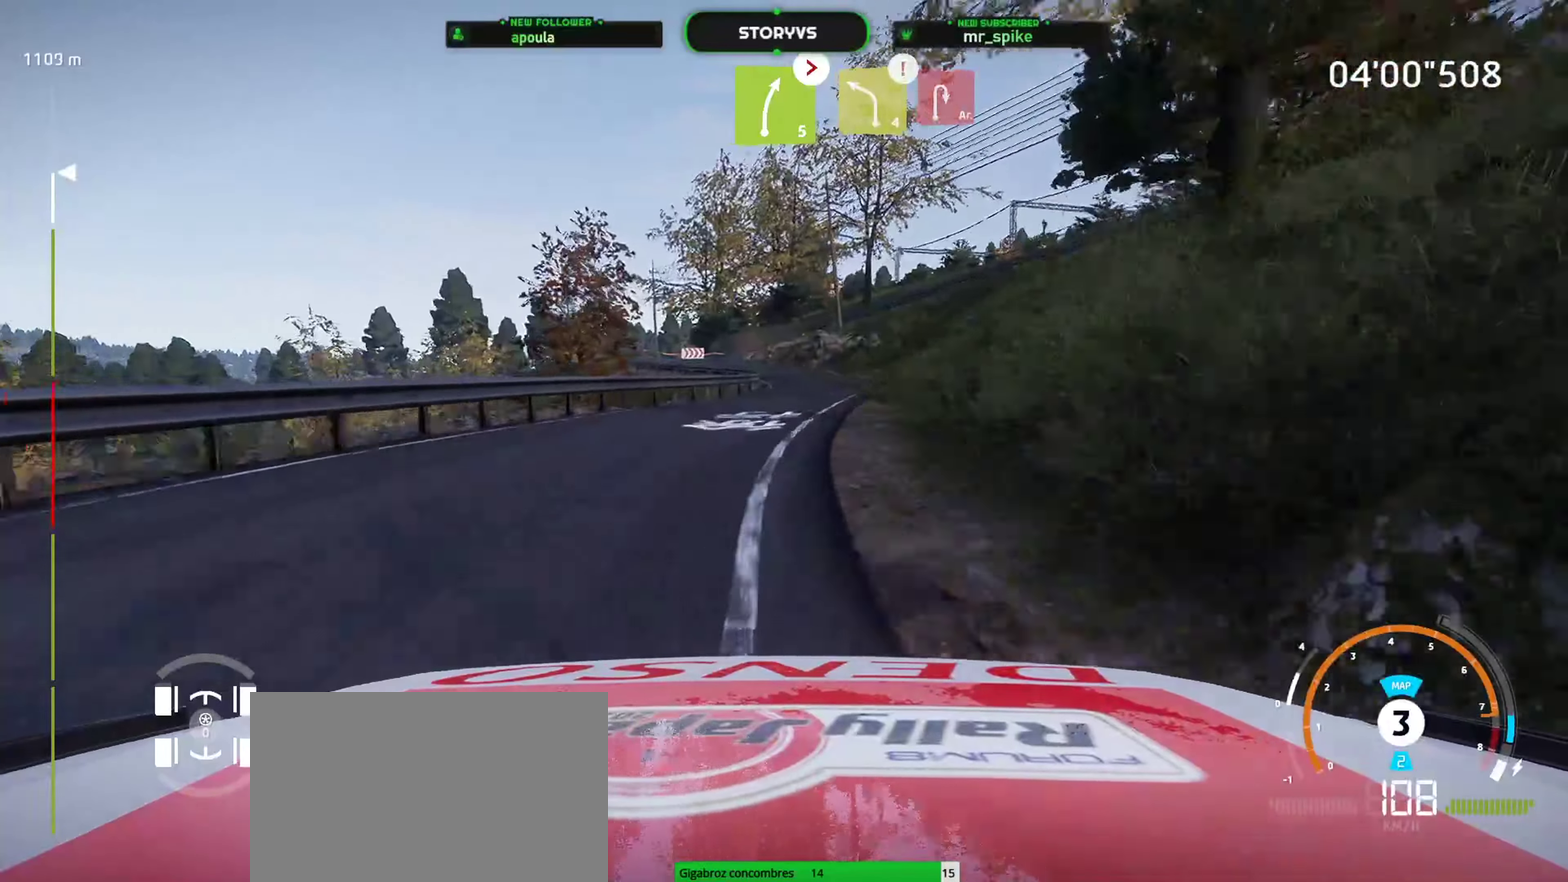
{"buttons": ["R2"], "left_stick": "left", "events": [[100, "left_stick", "center"], [233, "left_stick", "right"], [417, "left_stick", "center"], [484, "left_stick", "left"]]}
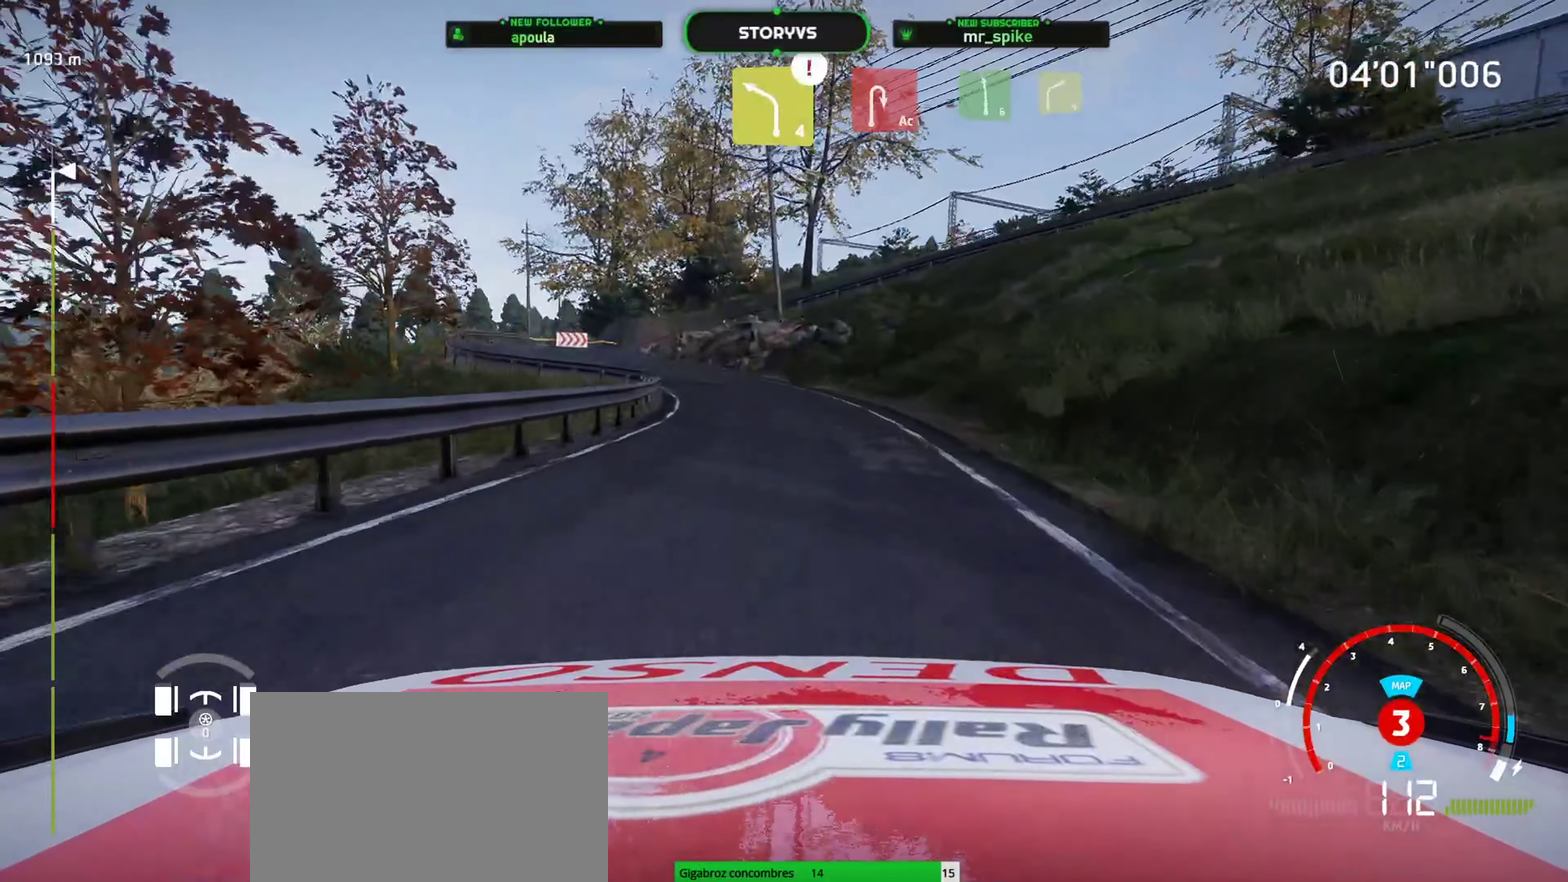
{"buttons": ["L2"], "left_stick": "down-left", "events": [[67, "left_stick", "down-left"], [134, "L2", "down"], [150, "R2", "up"], [251, "CROSS", "down"], [284, "left_stick", "left"], [317, "CROSS", "up"], [367, "left_stick", "down-left"]]}
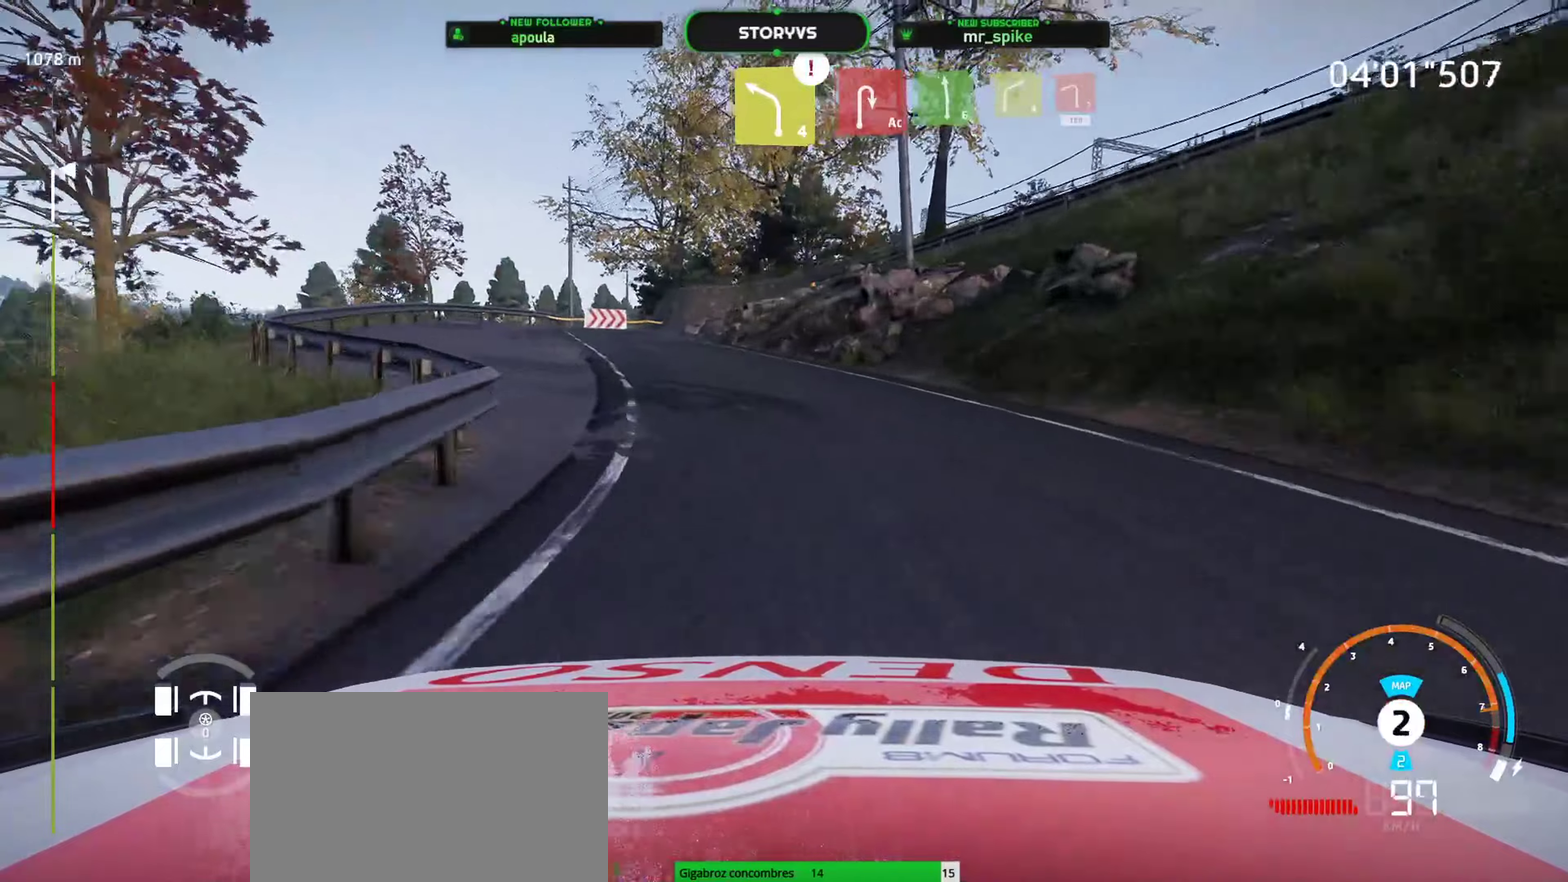
{"buttons": ["L2"], "left_stick": "center", "events": [[284, "CROSS", "down"], [284, "left_stick", "center"], [384, "CROSS", "up"]]}
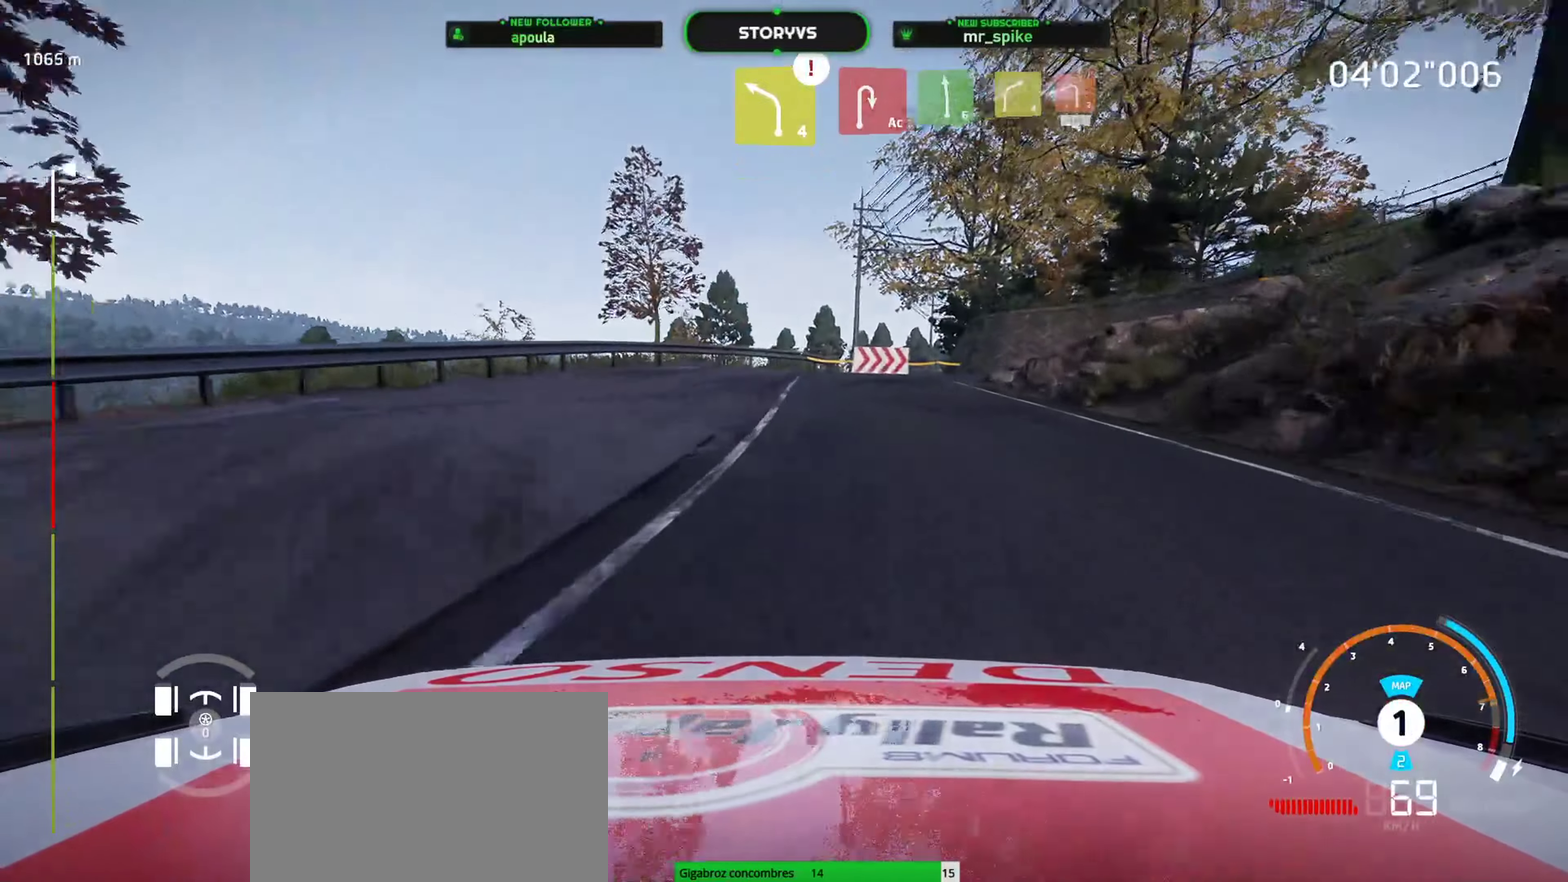
{"buttons": ["L2", "R2"], "left_stick": "right", "events": [[216, "left_stick", "right"], [500, "R2", "down"]]}
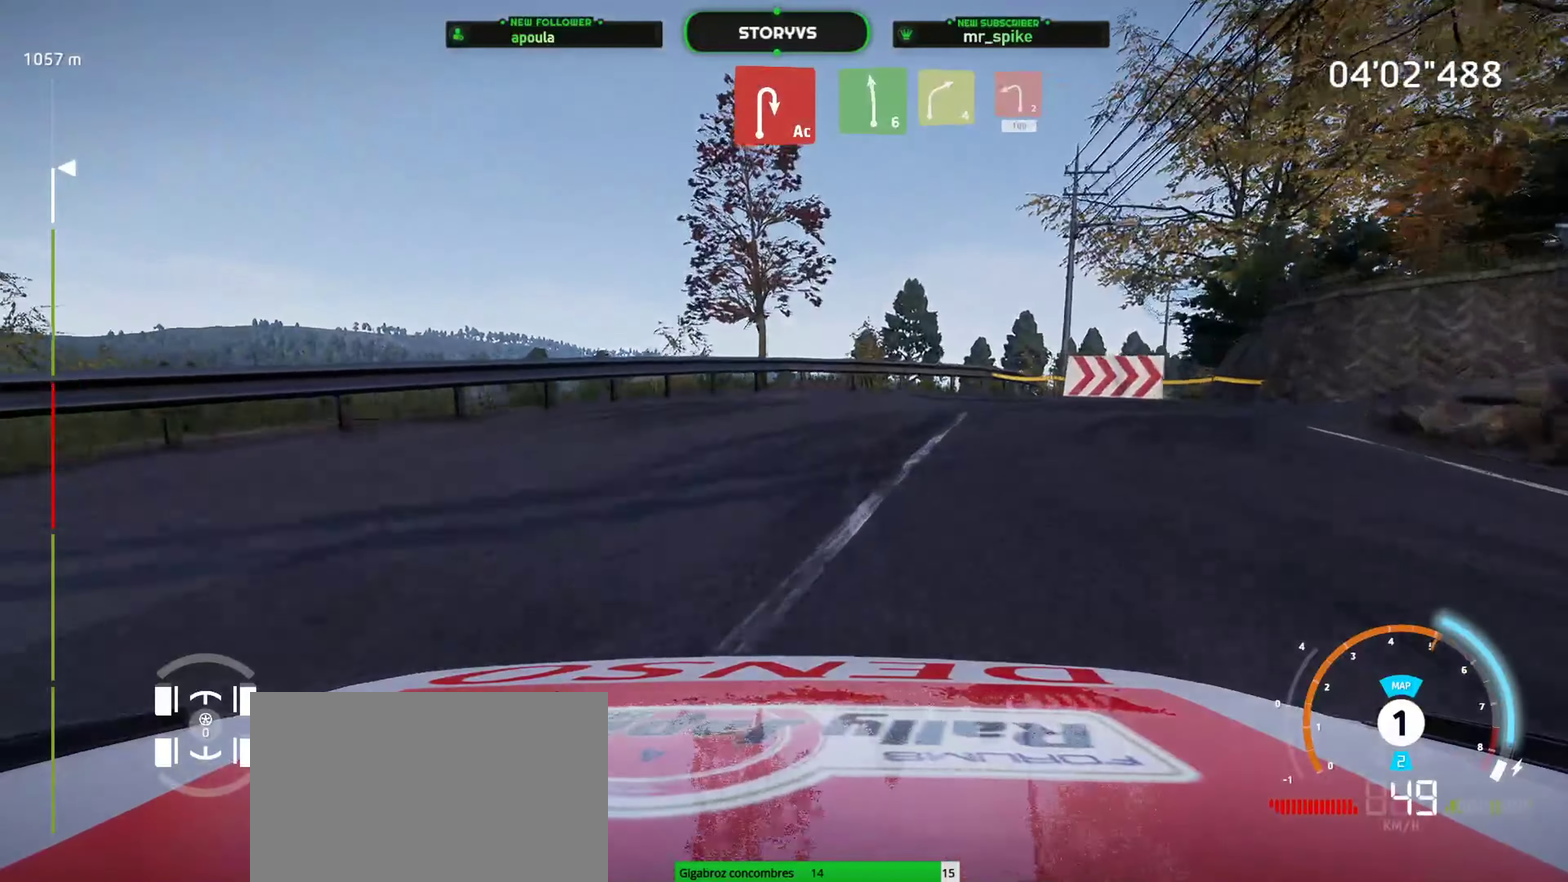
{"buttons": ["CIRCLE", "L2"], "left_stick": "right", "events": [[50, "L2", "up"], [300, "R2", "up"], [350, "L2", "down"], [501, "CIRCLE", "down"]]}
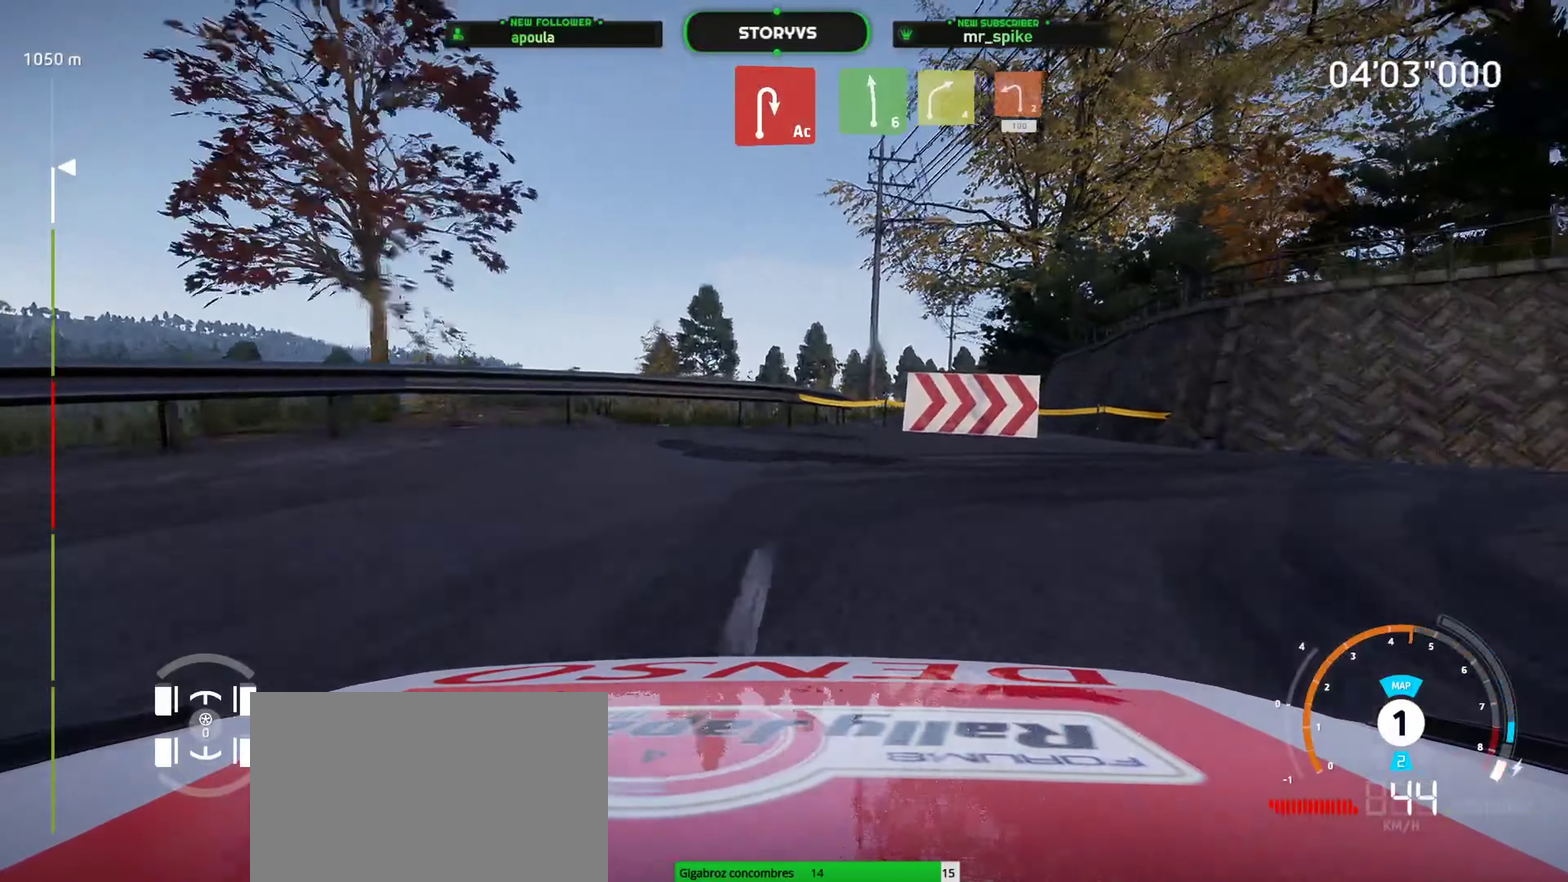
{"buttons": [], "left_stick": "right", "events": [[16, "L2", "up"], [400, "CIRCLE", "up"]]}
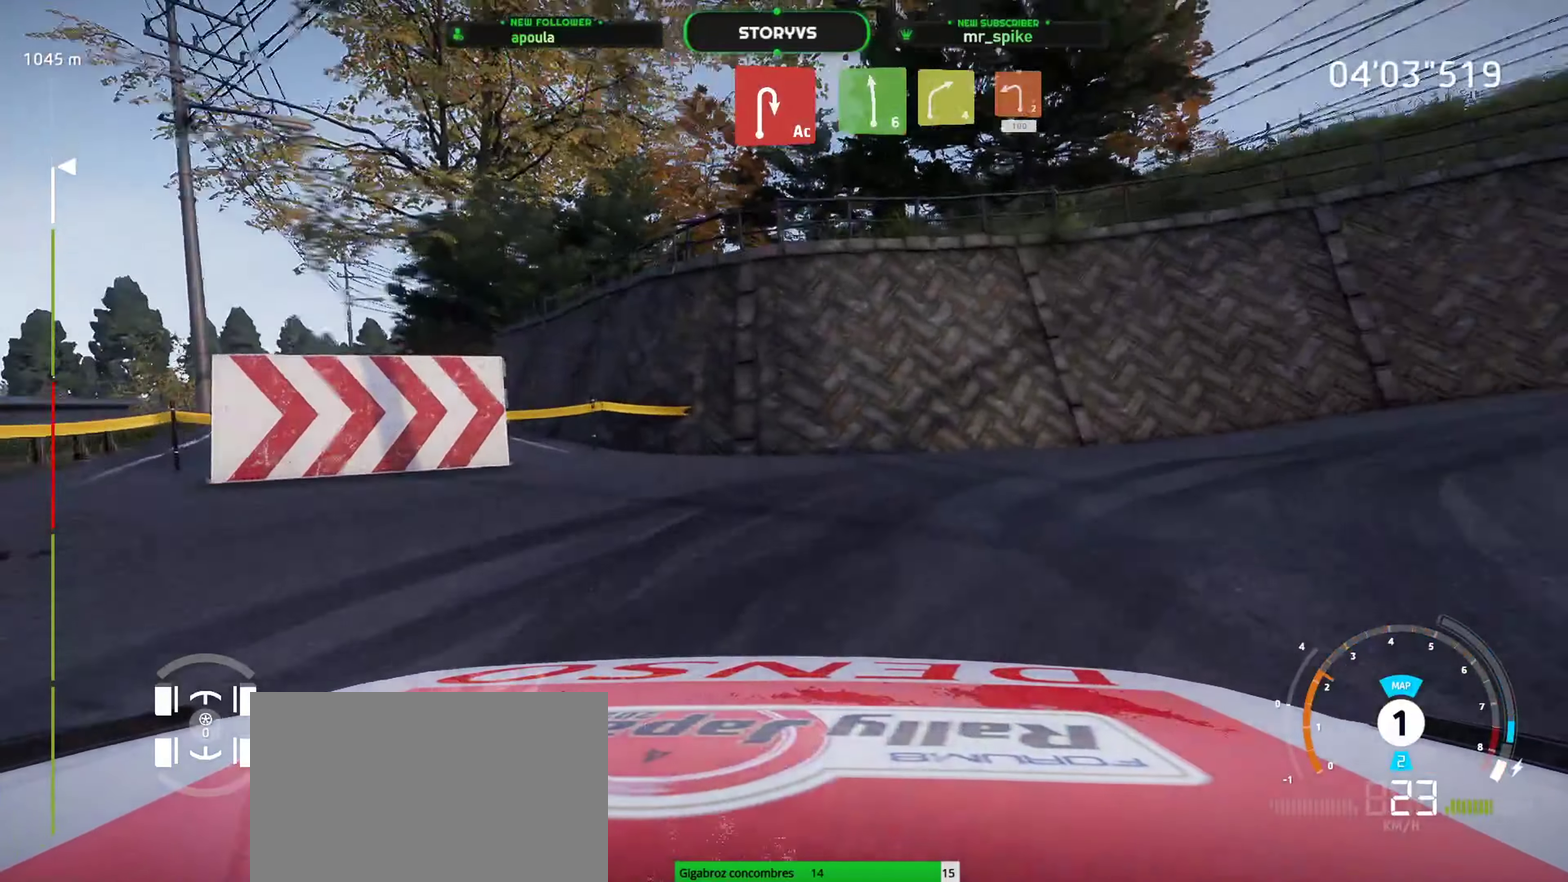
{"buttons": ["R2"], "left_stick": "right", "events": [[33, "R2", "down"], [300, "left_stick", "center"], [350, "left_stick", "right"], [367, "R2", "up"], [451, "R2", "down"]]}
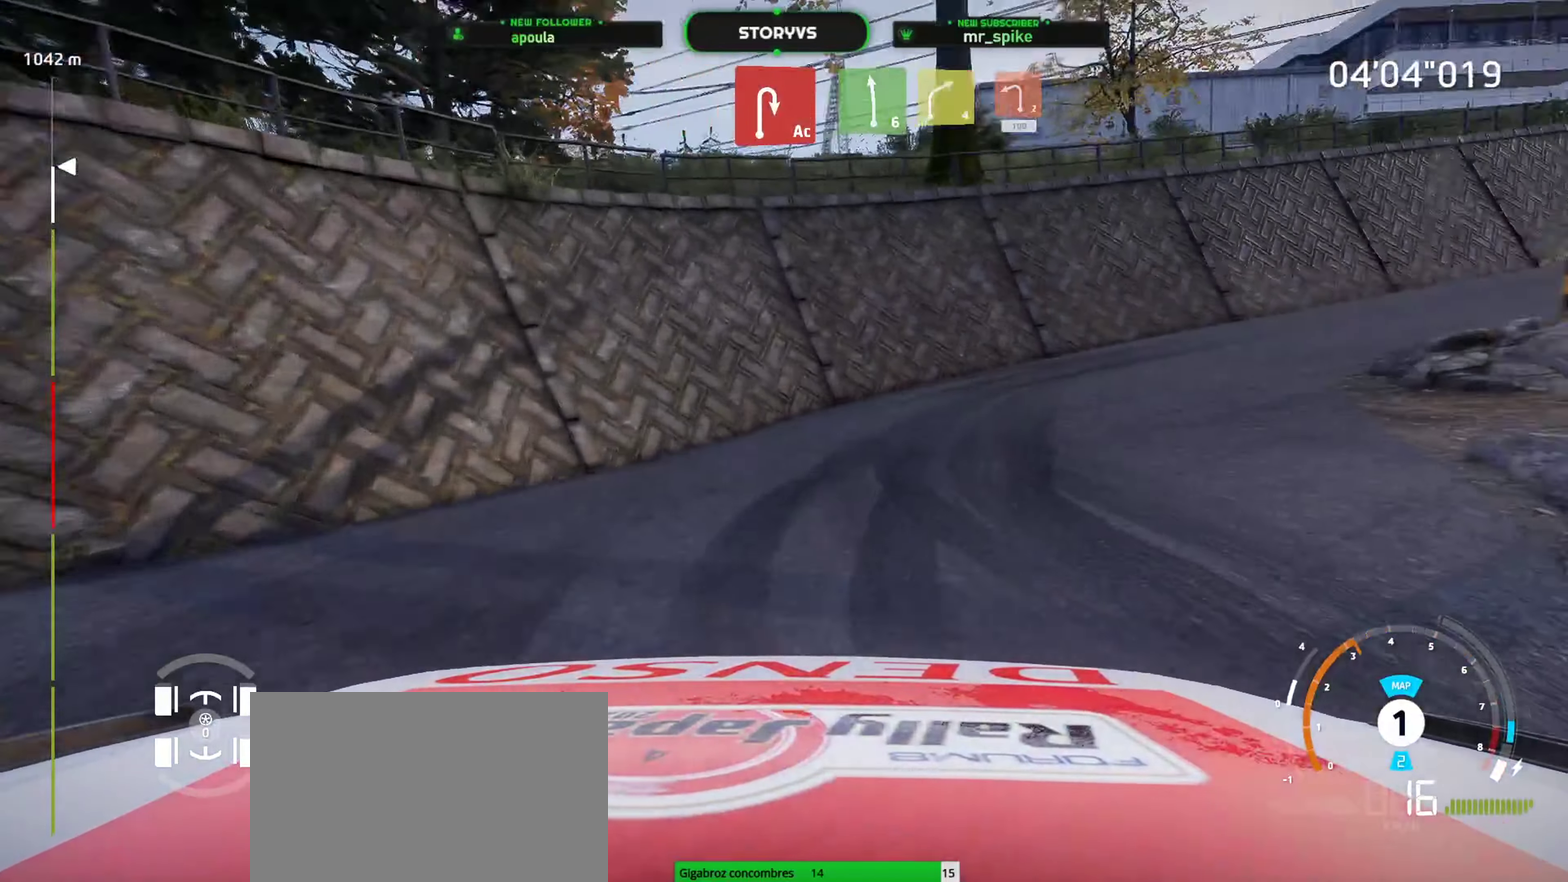
{"buttons": ["R2"], "left_stick": "center", "events": [[100, "left_stick", "center"], [133, "R2", "up"], [183, "left_stick", "left"], [267, "left_stick", "down-left"], [300, "R2", "down"], [450, "left_stick", "center"]]}
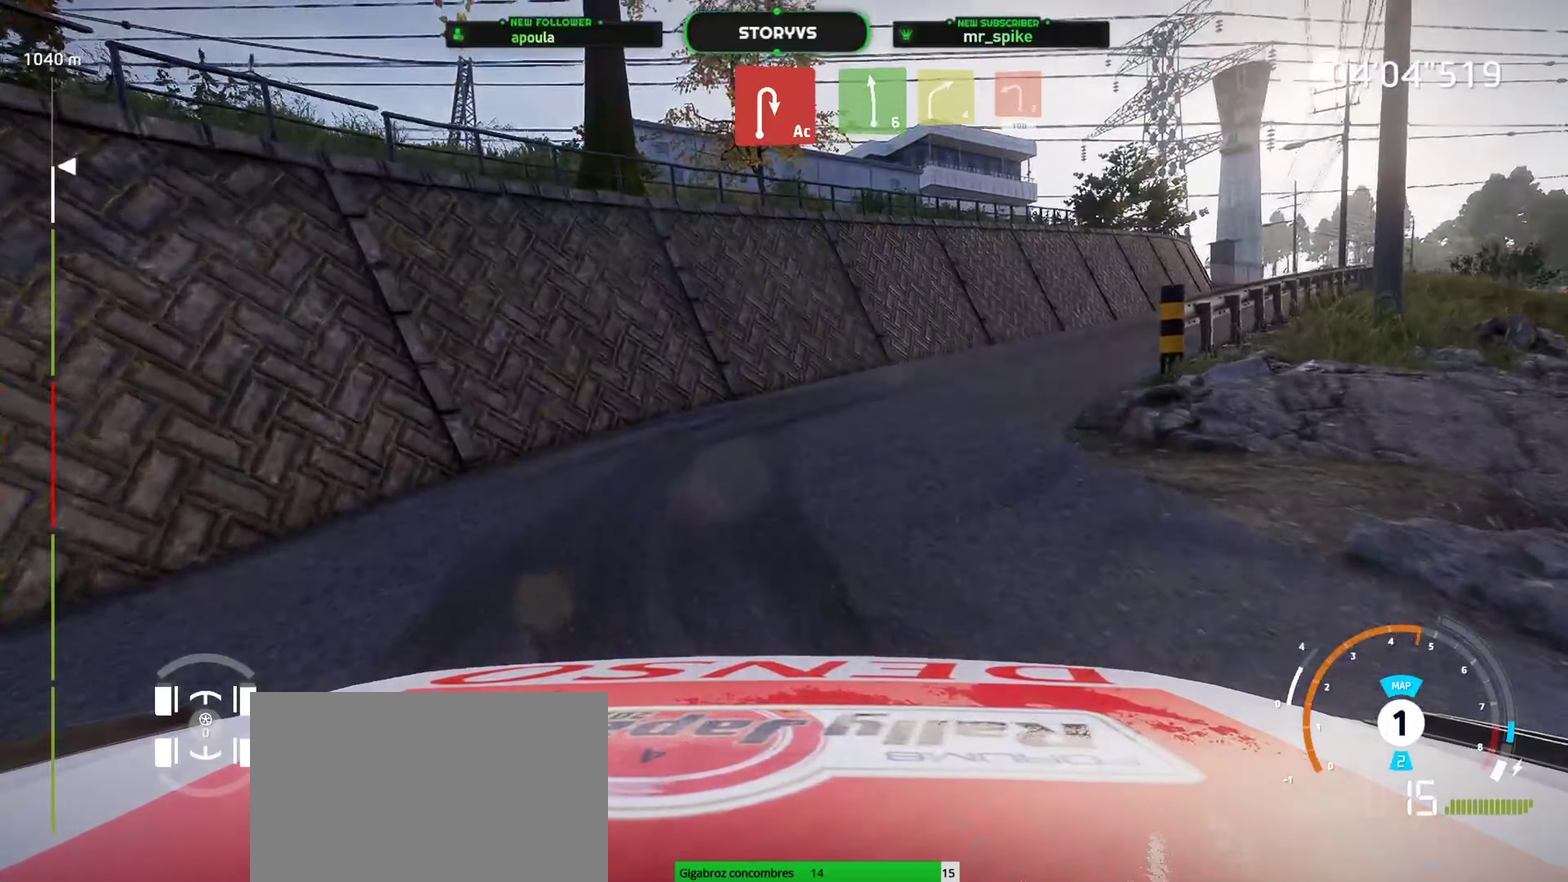
{"buttons": ["R2"], "left_stick": "right", "events": [[67, "left_stick", "right"]]}
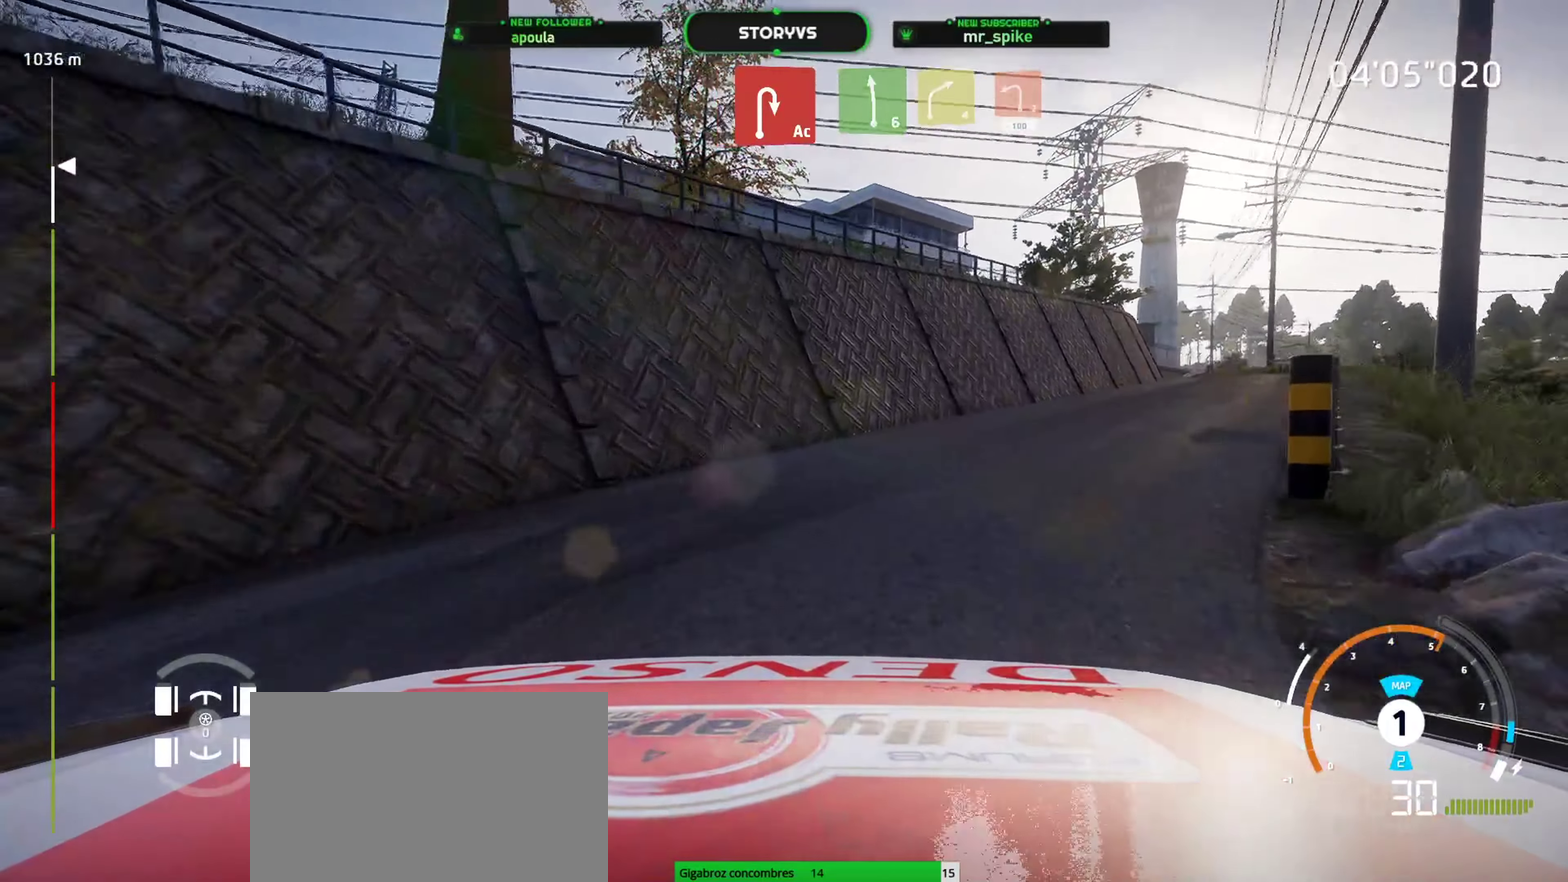
{"buttons": ["R2"], "left_stick": "center", "events": [[250, "left_stick", "center"]]}
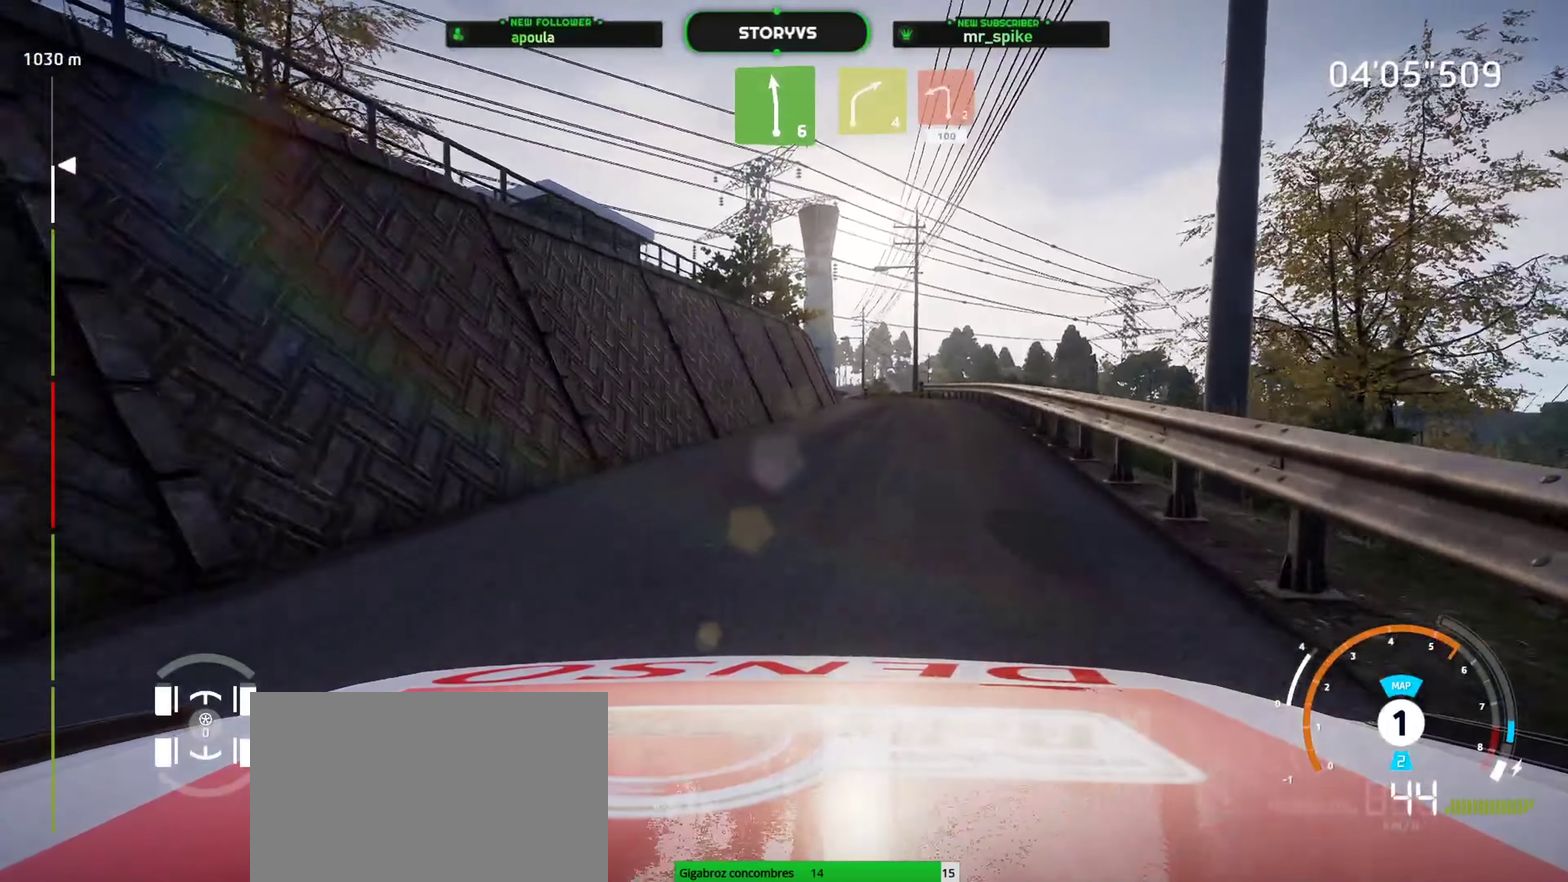
{"buttons": ["R2"], "left_stick": "right", "events": [[150, "left_stick", "right"], [350, "left_stick", "center"], [434, "left_stick", "right"]]}
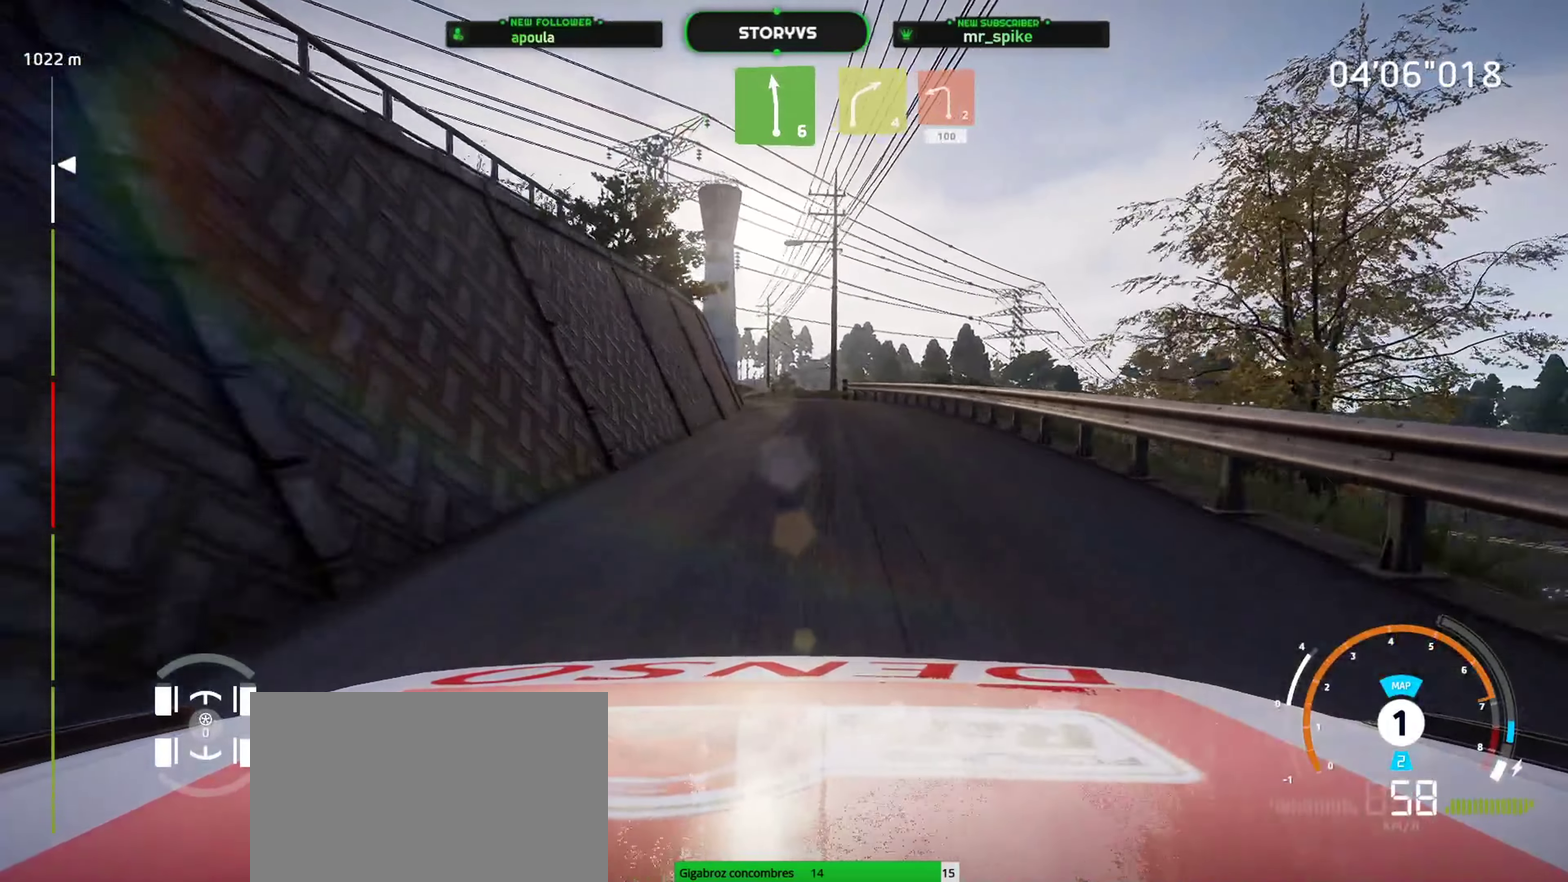
{"buttons": ["R2"], "left_stick": "center", "events": [[33, "left_stick", "center"], [200, "left_stick", "left"], [267, "left_stick", "down-left"], [367, "left_stick", "center"]]}